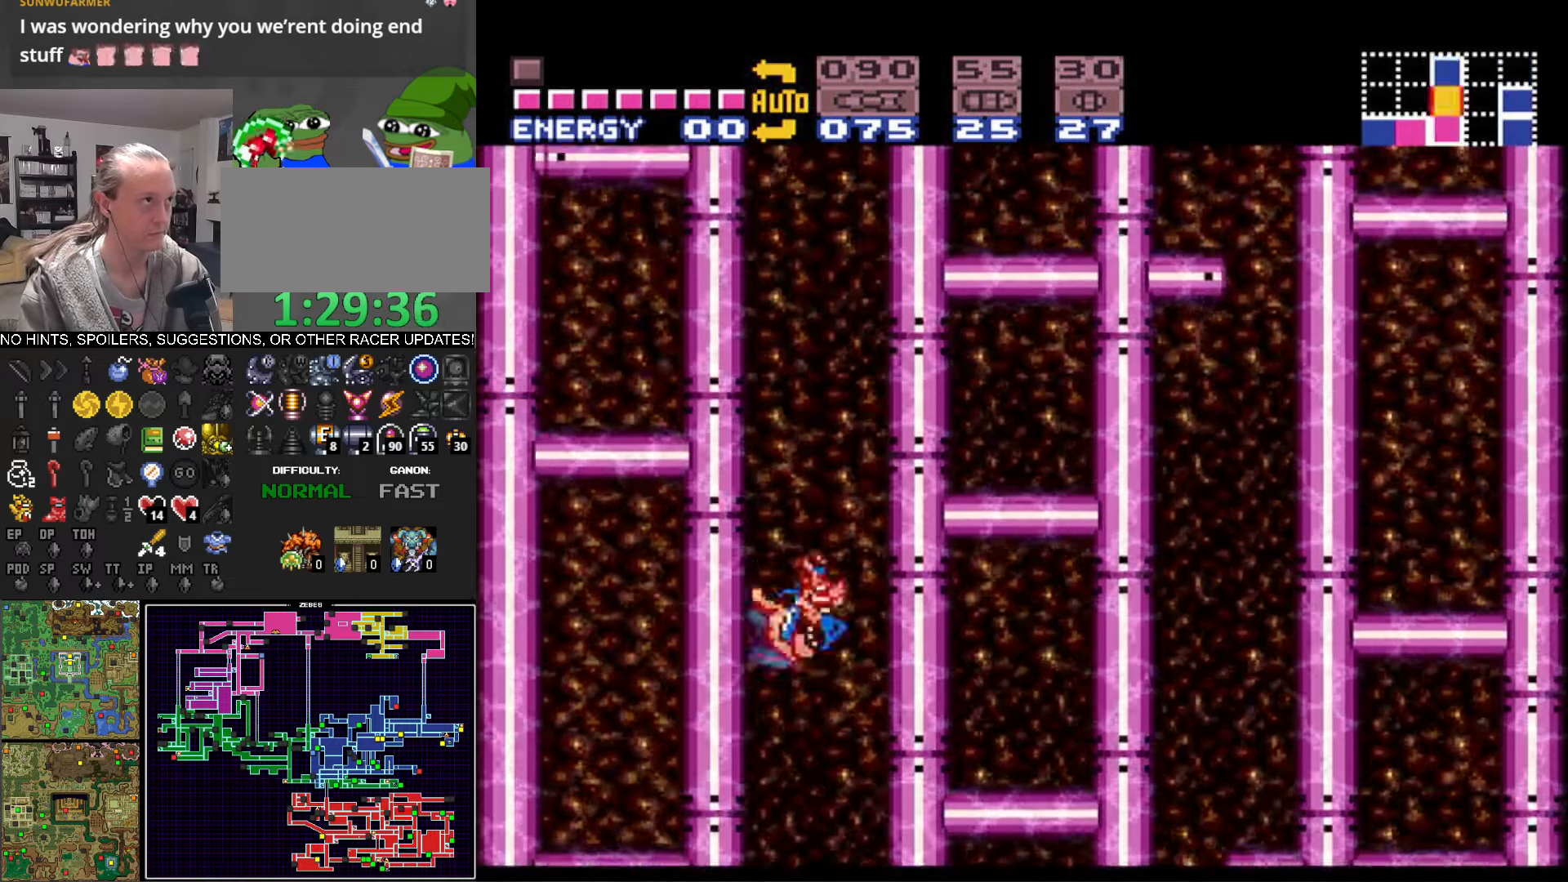
Gameplay with a controller (Nintendo layout); each line is a JSON object with the inputs held at the frame after it. "events" lists button and stick changes between this image and that frame as [ms after this image, input, new state], when the widget could be followed in between. Not read: L3 R3.
{"buttons": ["A", "B", "DPAD_LEFT"], "events": [[50, "DPAD_RIGHT", "up"], [100, "DPAD_LEFT", "down"], [300, "DPAD_LEFT", "up"], [317, "A", "up"], [317, "B", "up"], [334, "DPAD_RIGHT", "down"], [384, "A", "down"], [384, "B", "down"], [434, "DPAD_RIGHT", "up"], [484, "DPAD_LEFT", "down"]]}
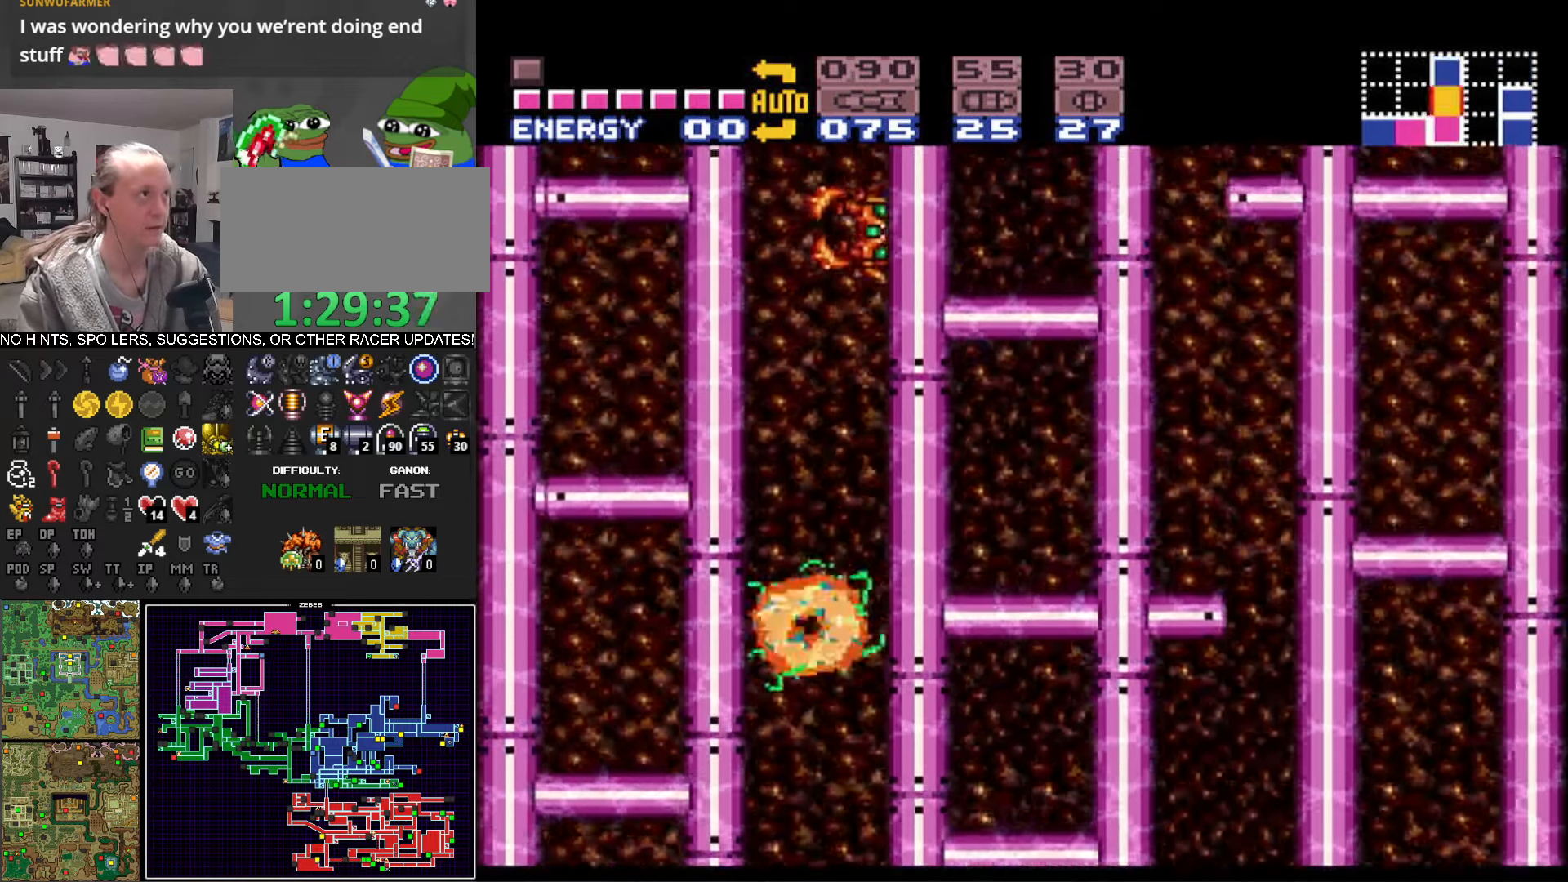
{"buttons": ["A", "B", "DPAD_LEFT"], "events": [[234, "DPAD_LEFT", "up"], [250, "DPAD_LEFT", "down"]]}
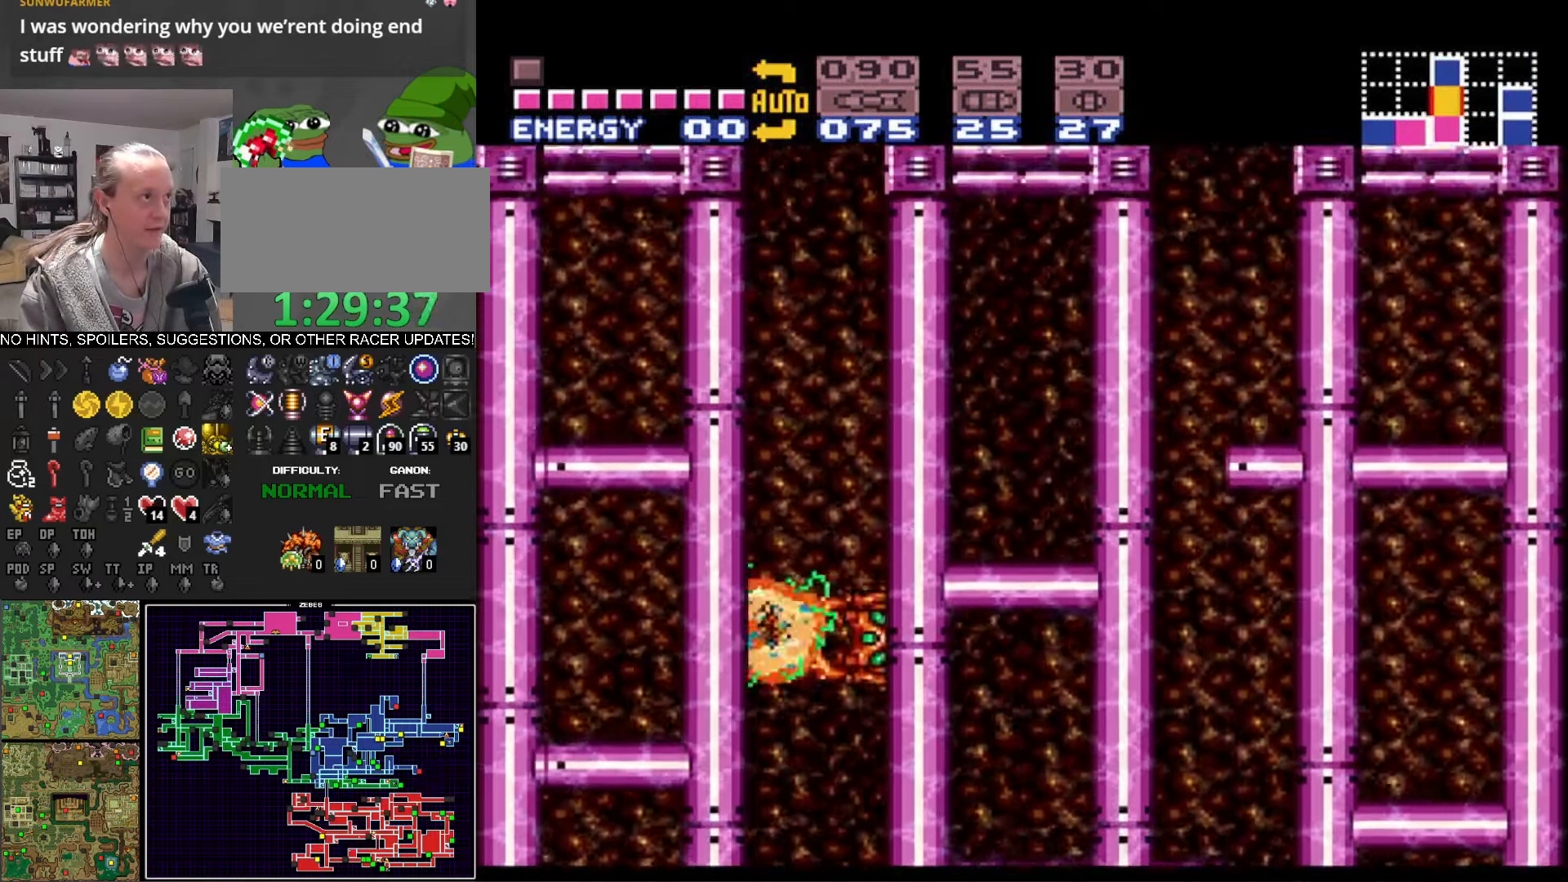
{"buttons": ["A", "B", "DPAD_LEFT"], "events": [[100, "A", "up"], [117, "B", "up"], [117, "DPAD_LEFT", "up"], [184, "DPAD_RIGHT", "down"], [217, "B", "down"], [234, "A", "down"], [300, "DPAD_RIGHT", "up"], [350, "DPAD_LEFT", "down"]]}
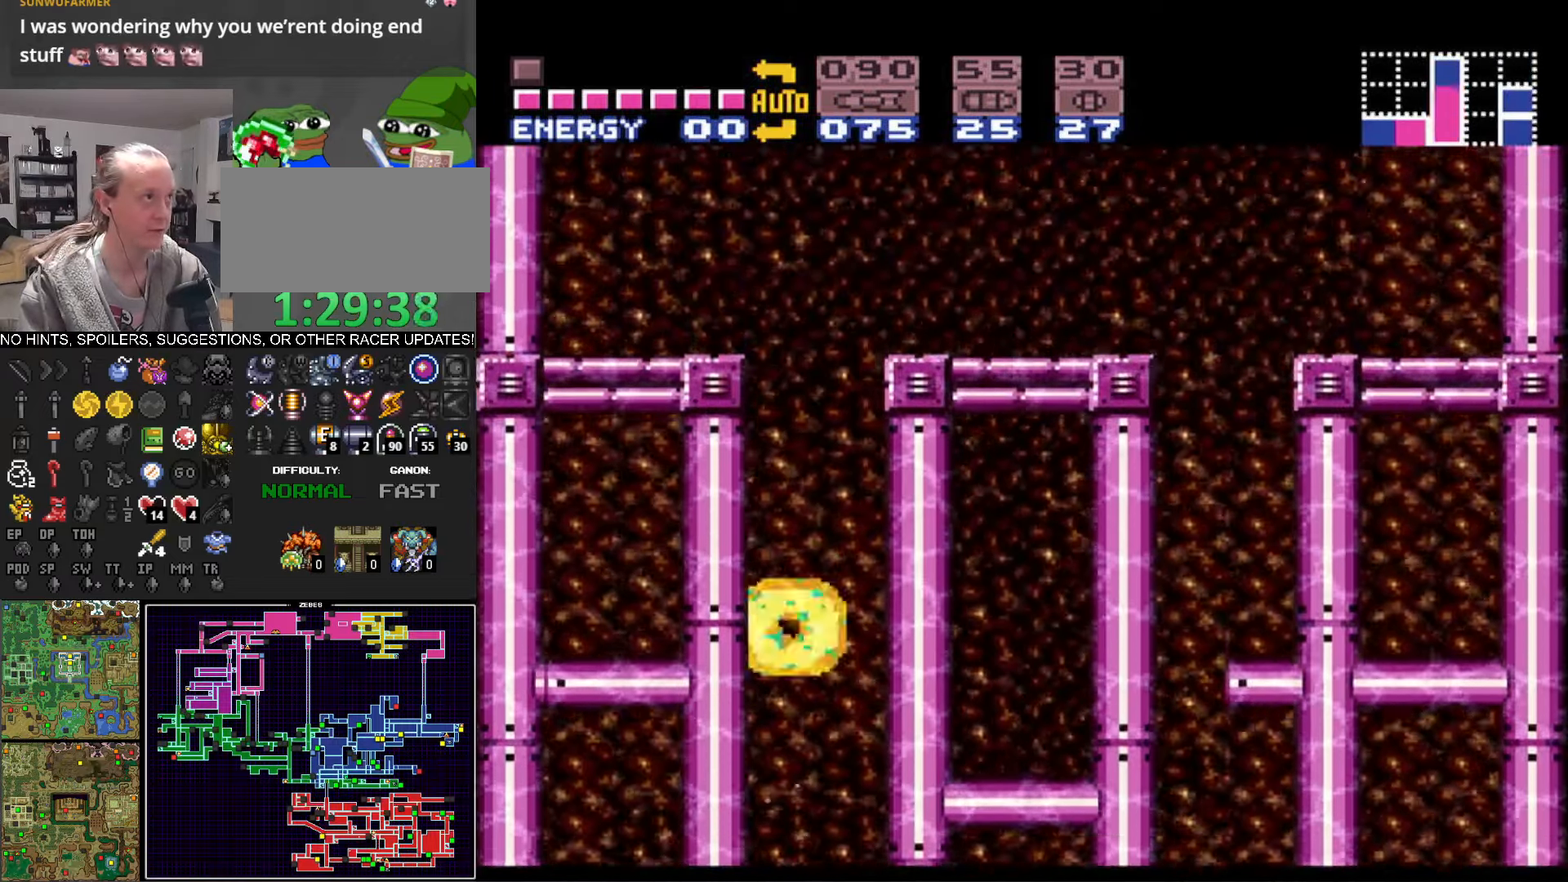
{"buttons": ["A", "B", "DPAD_RIGHT"], "events": [[117, "A", "up"], [117, "B", "up"], [134, "DPAD_LEFT", "up"], [150, "DPAD_RIGHT", "down"], [200, "A", "down"], [200, "B", "down"]]}
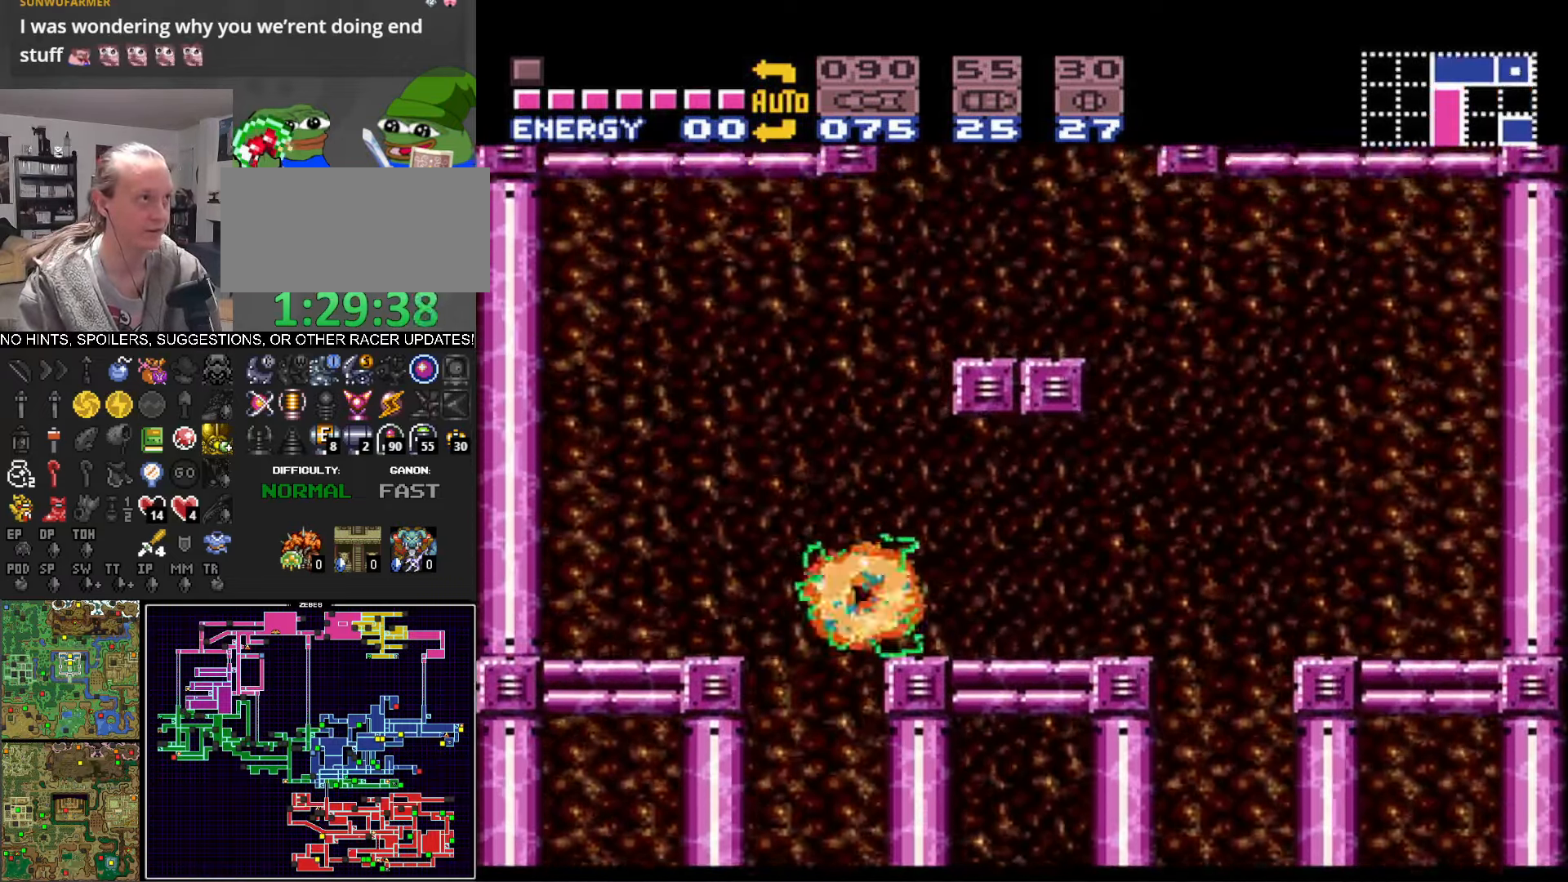
{"buttons": ["A", "B", "DPAD_RIGHT"], "events": [[50, "A", "up"], [84, "B", "up"], [100, "B", "down"], [234, "DPAD_RIGHT", "up"], [267, "DPAD_LEFT", "down"], [350, "A", "down"], [484, "DPAD_LEFT", "up"], [500, "DPAD_RIGHT", "down"]]}
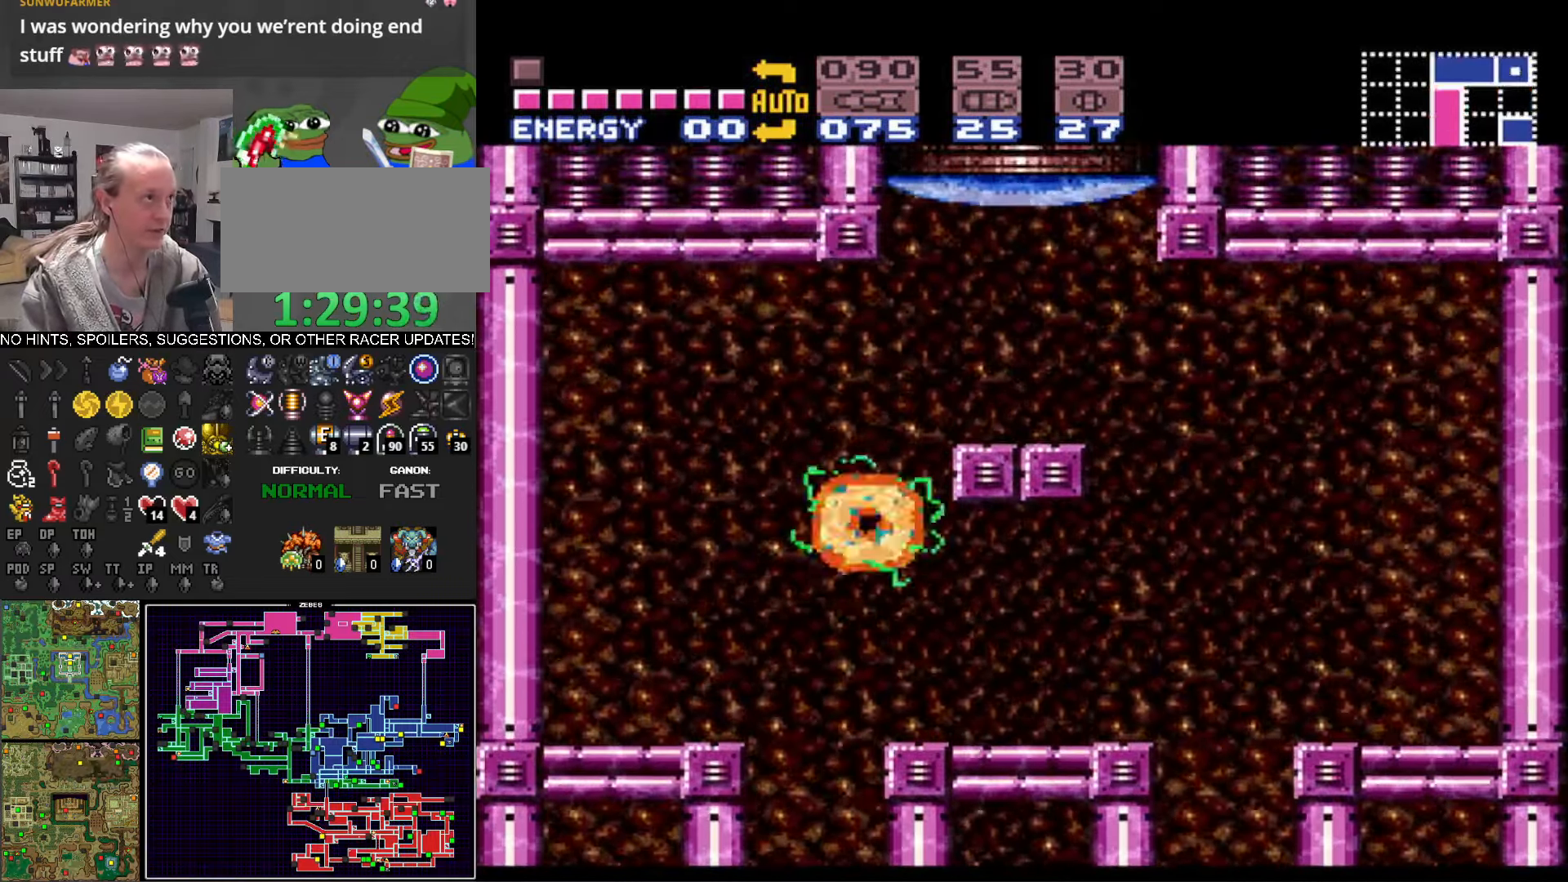
{"buttons": ["B", "DPAD_UP"], "events": [[267, "A", "up"], [300, "DPAD_UP", "down"], [350, "DPAD_RIGHT", "up"], [367, "X", "down"], [466, "X", "up"]]}
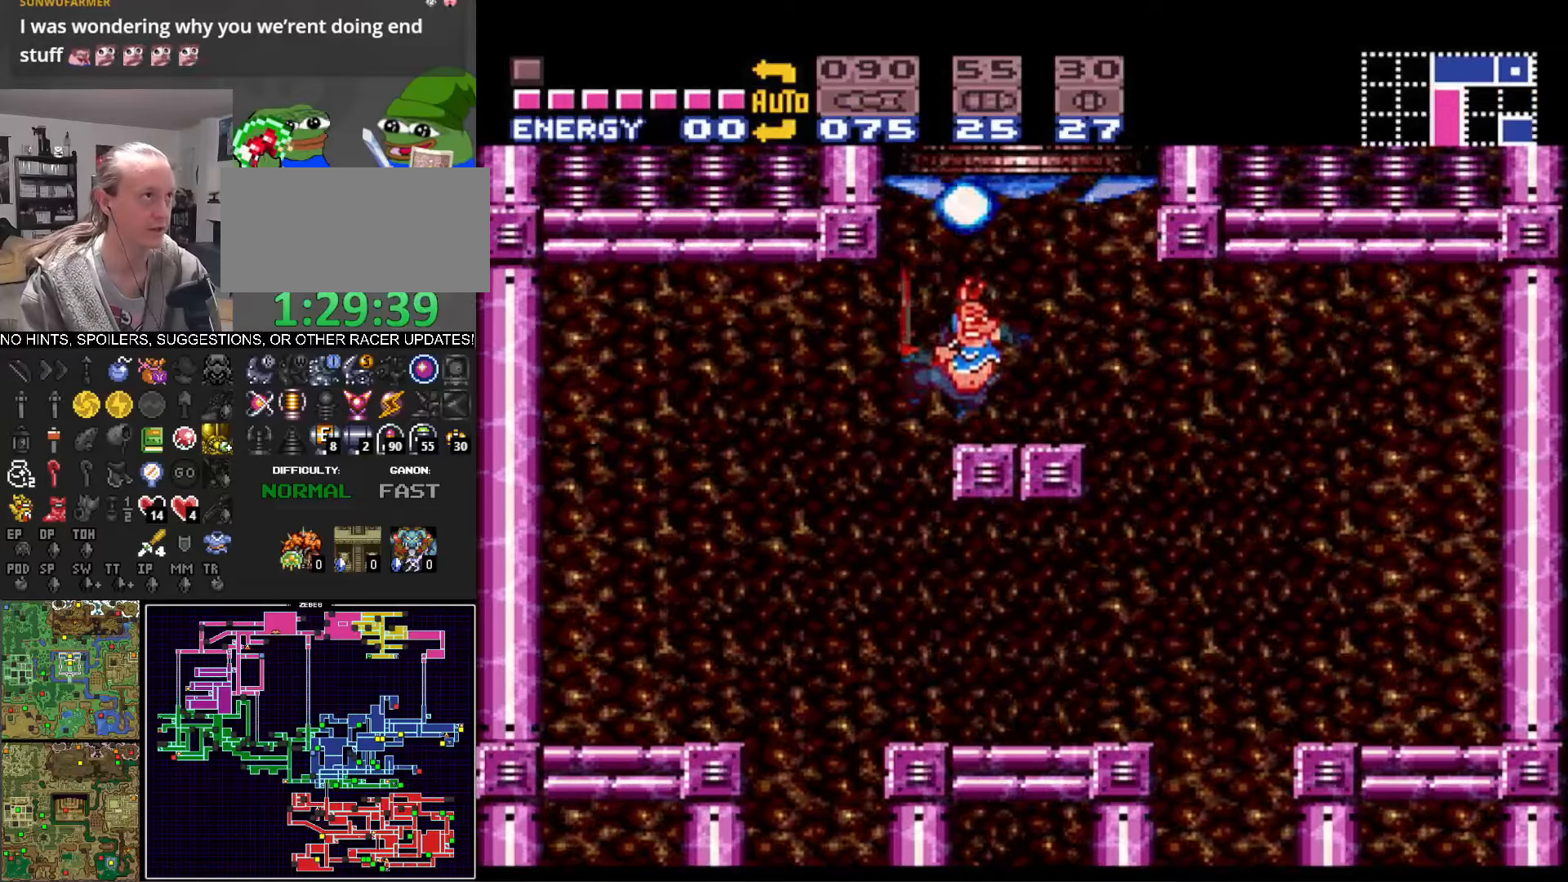
{"buttons": ["A", "B"], "events": [[50, "DPAD_UP", "up"], [183, "A", "down"]]}
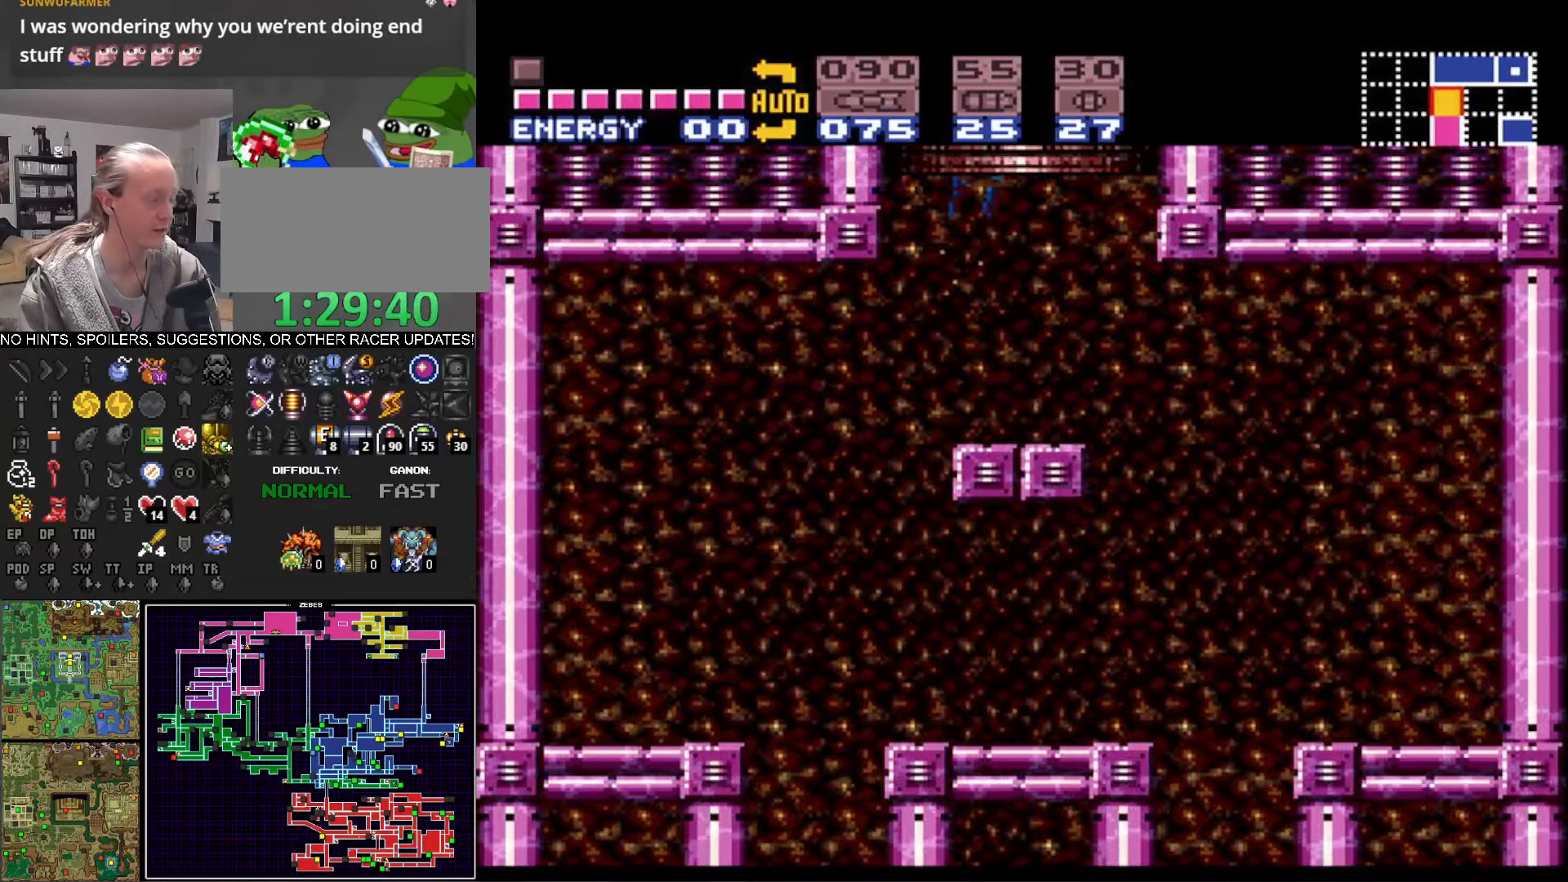
{"buttons": ["B"], "events": [[416, "A", "up"]]}
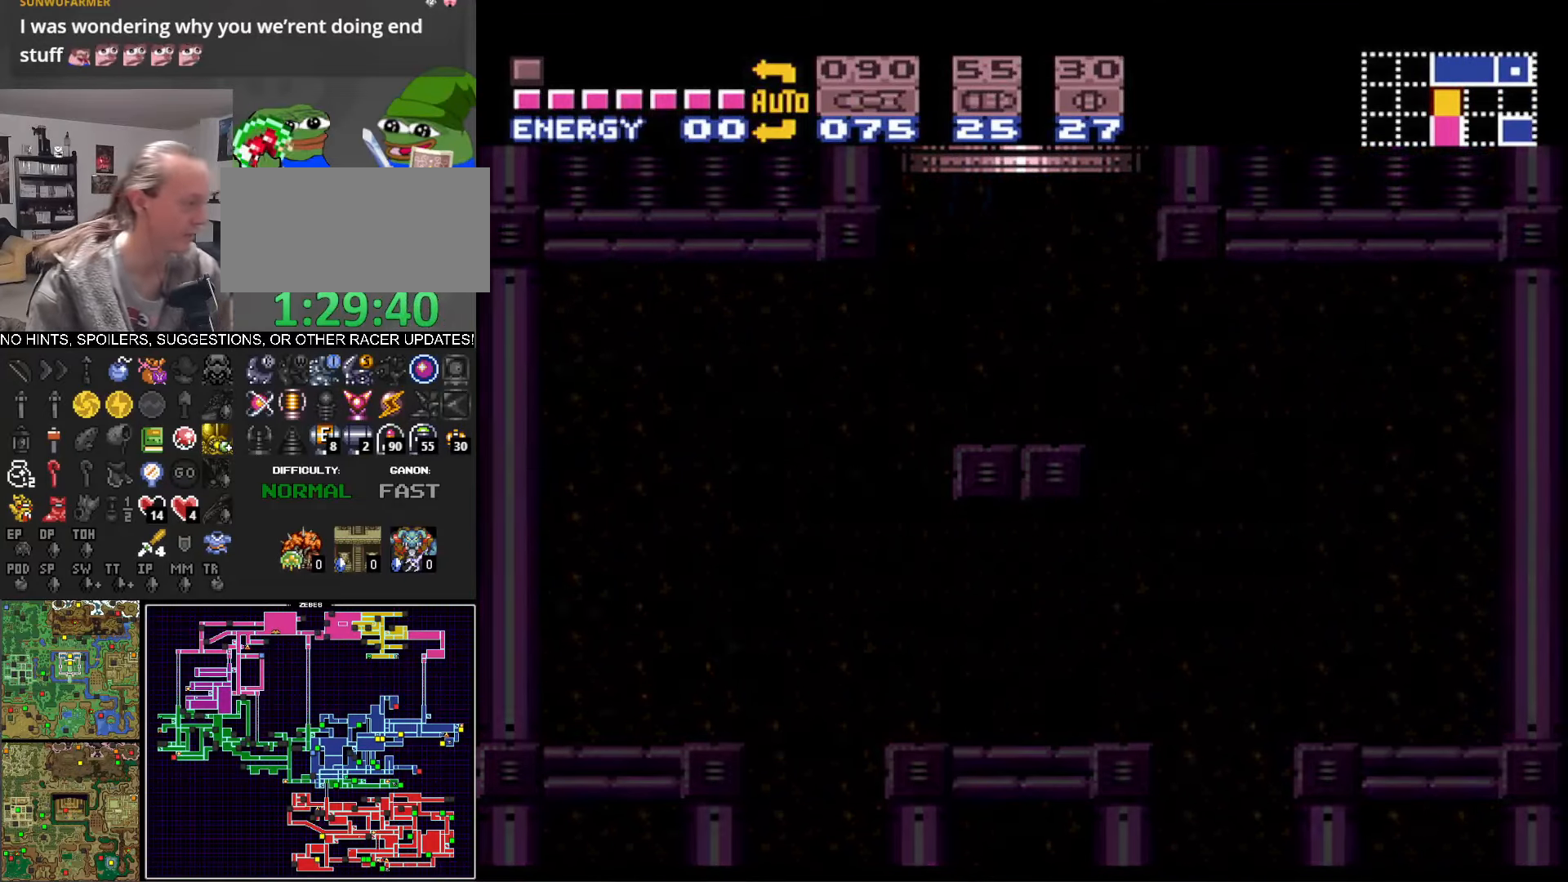
{"buttons": ["B"], "events": []}
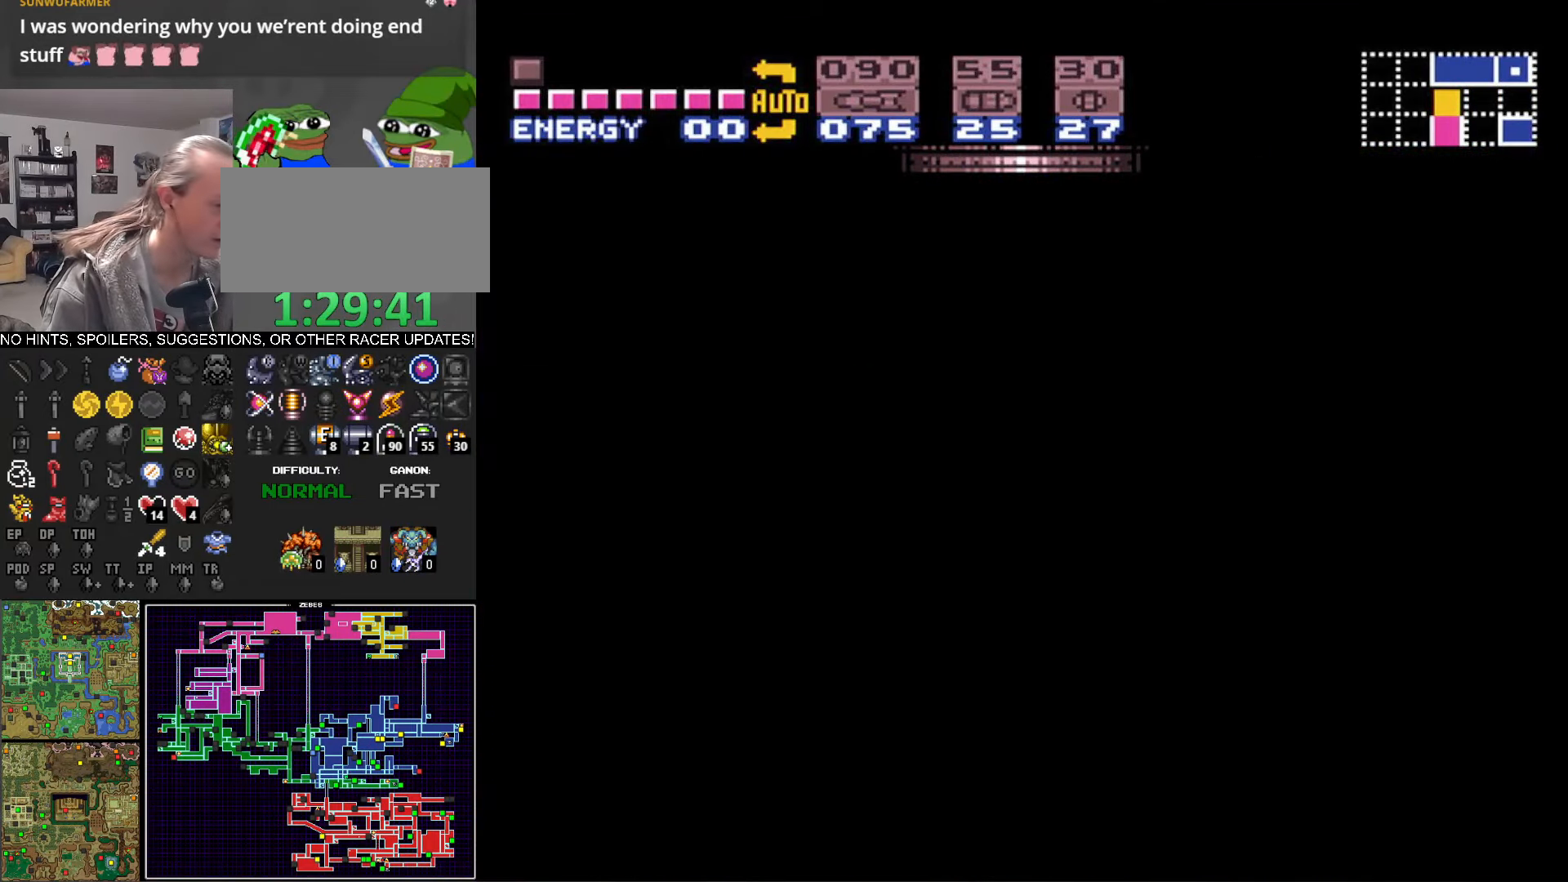
{"buttons": ["B"], "events": []}
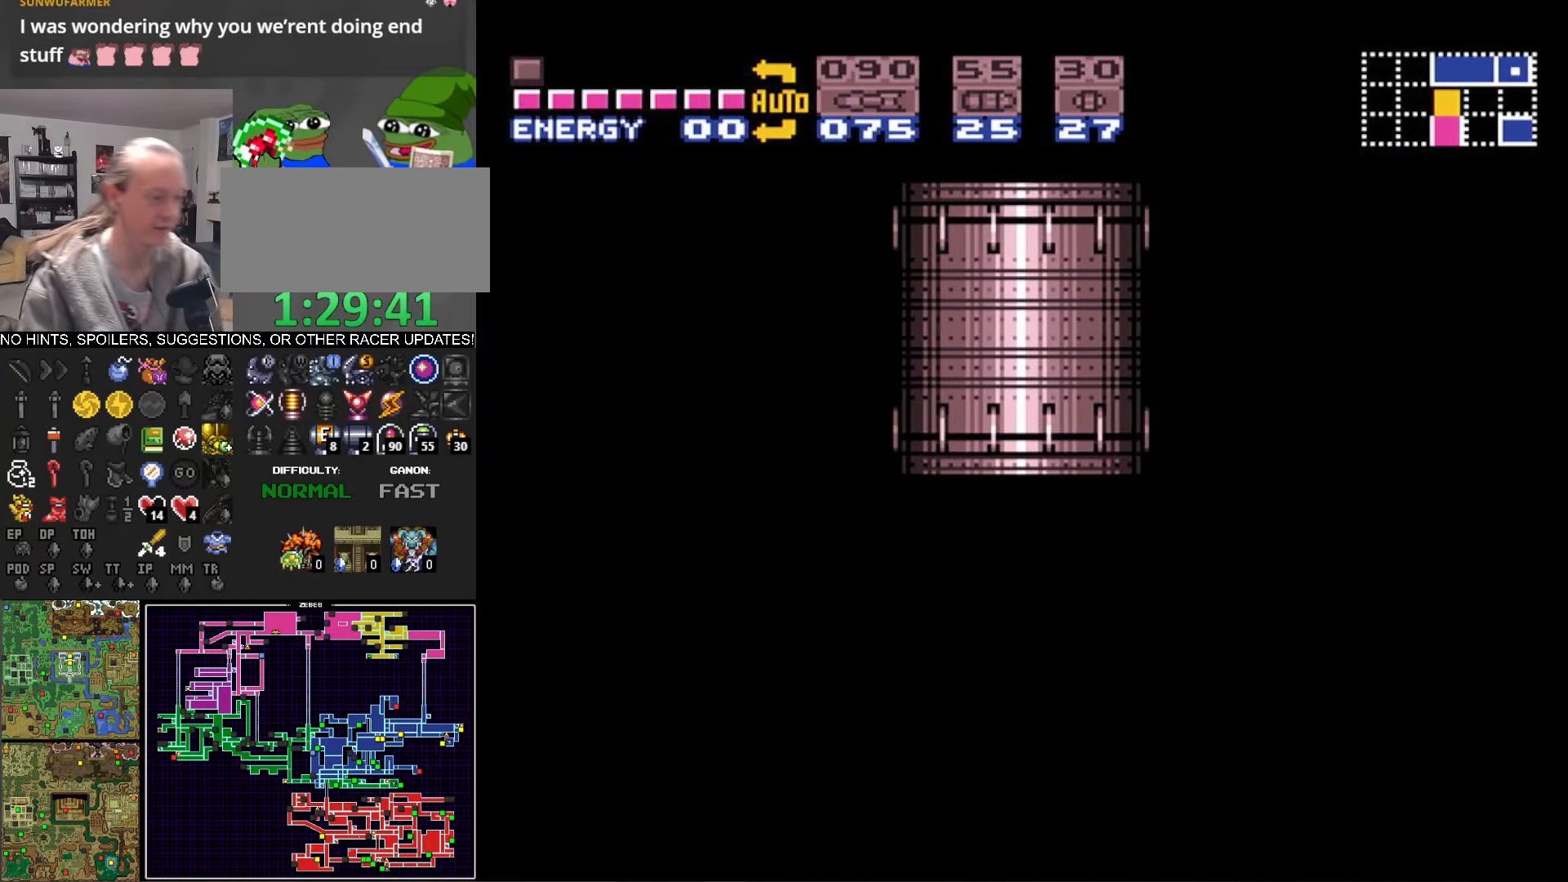
{"buttons": ["B"], "events": []}
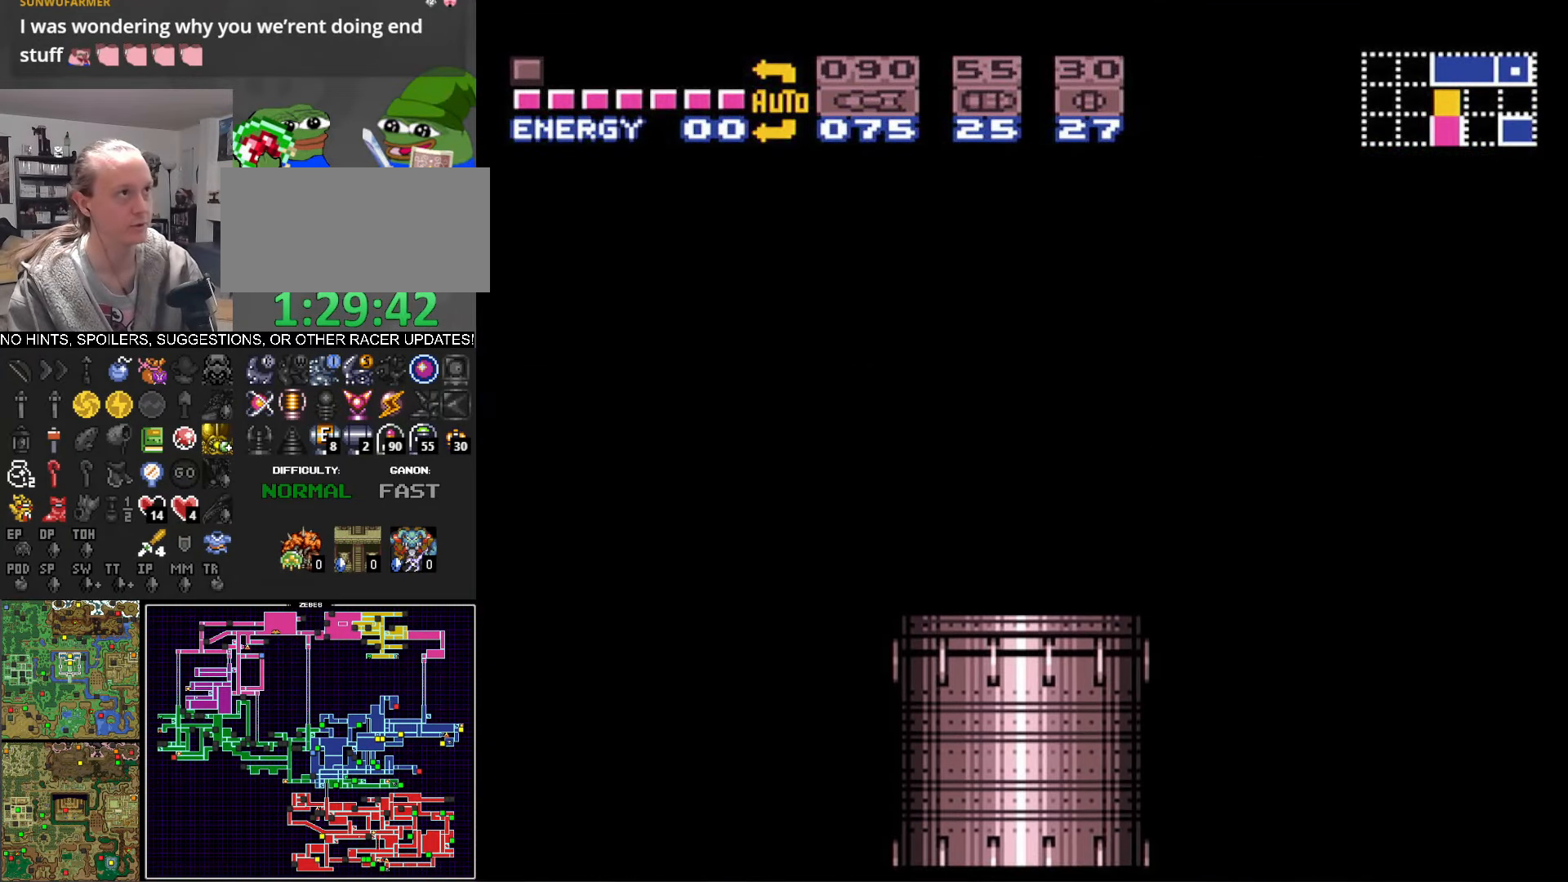
{"buttons": ["B"], "events": []}
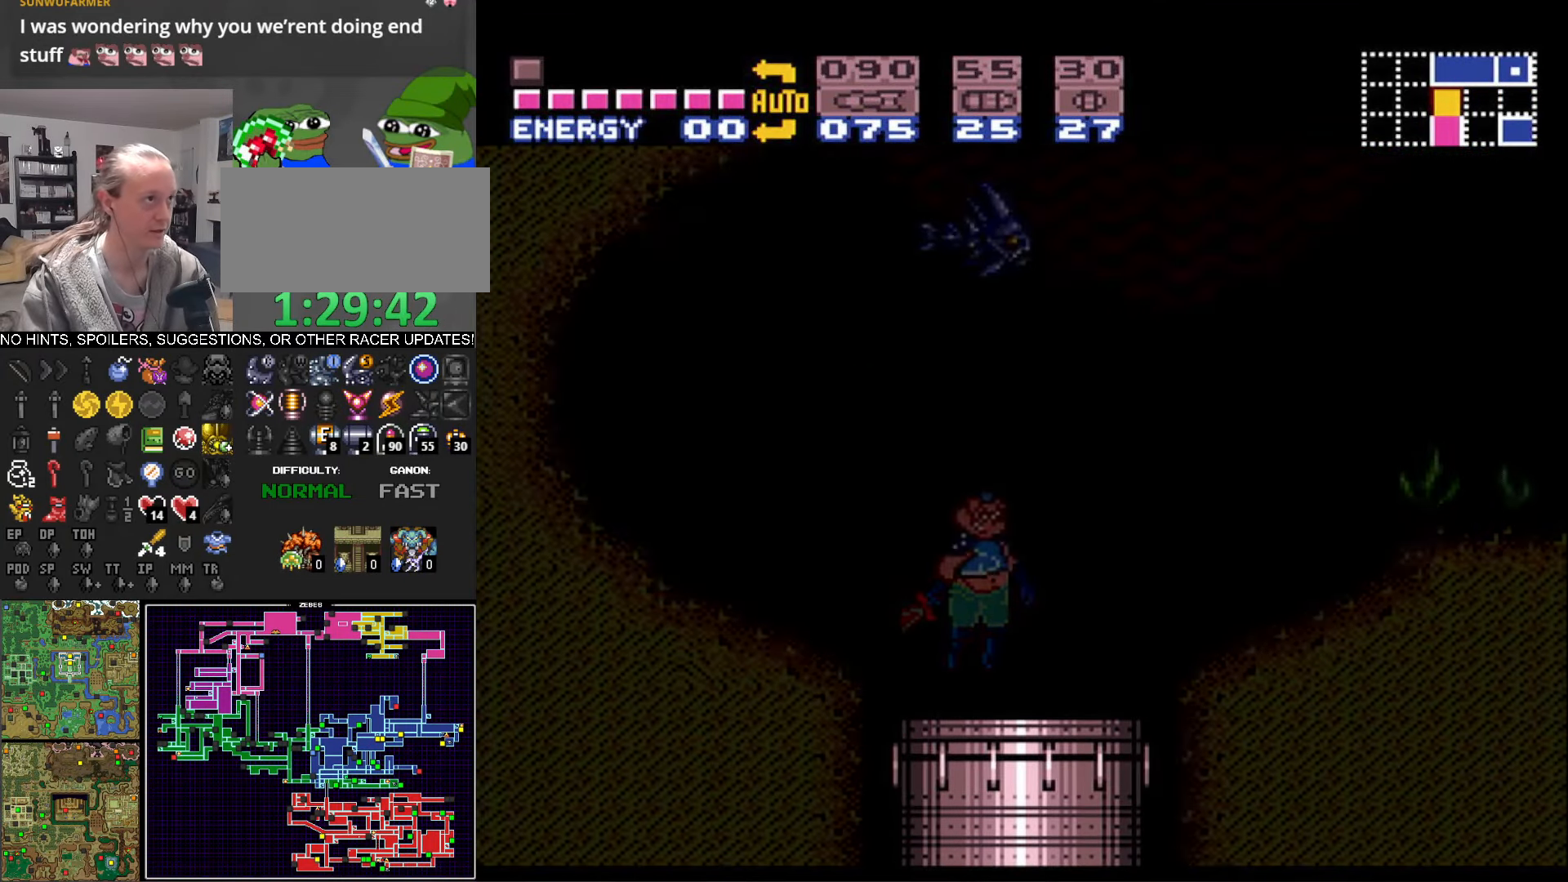
{"buttons": ["B", "DPAD_RIGHT"], "events": [[100, "DPAD_RIGHT", "down"]]}
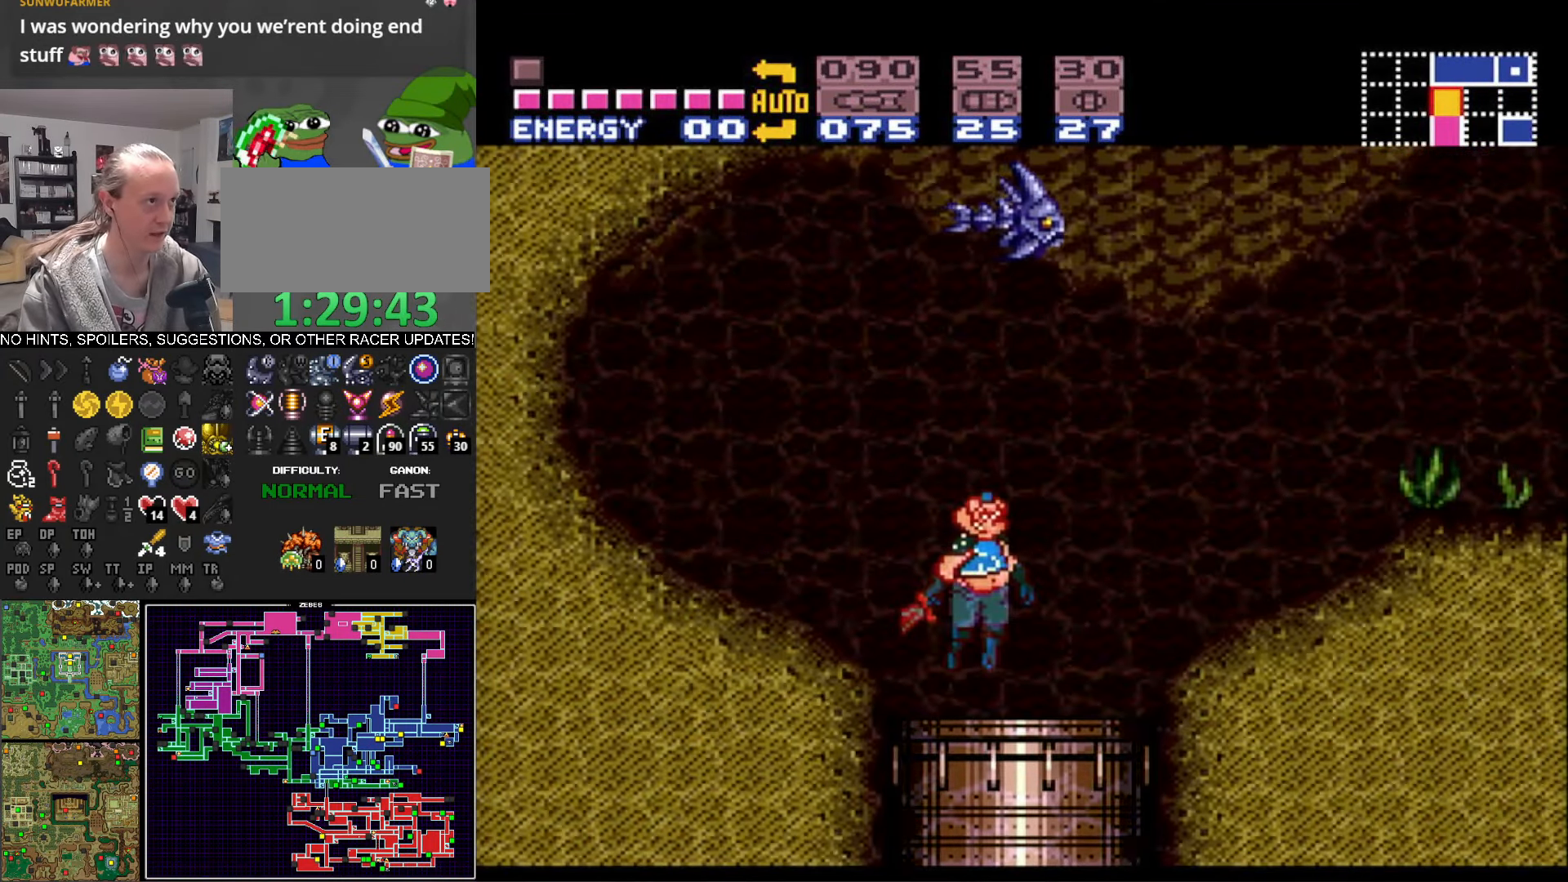
{"buttons": ["B", "DPAD_RIGHT"], "events": []}
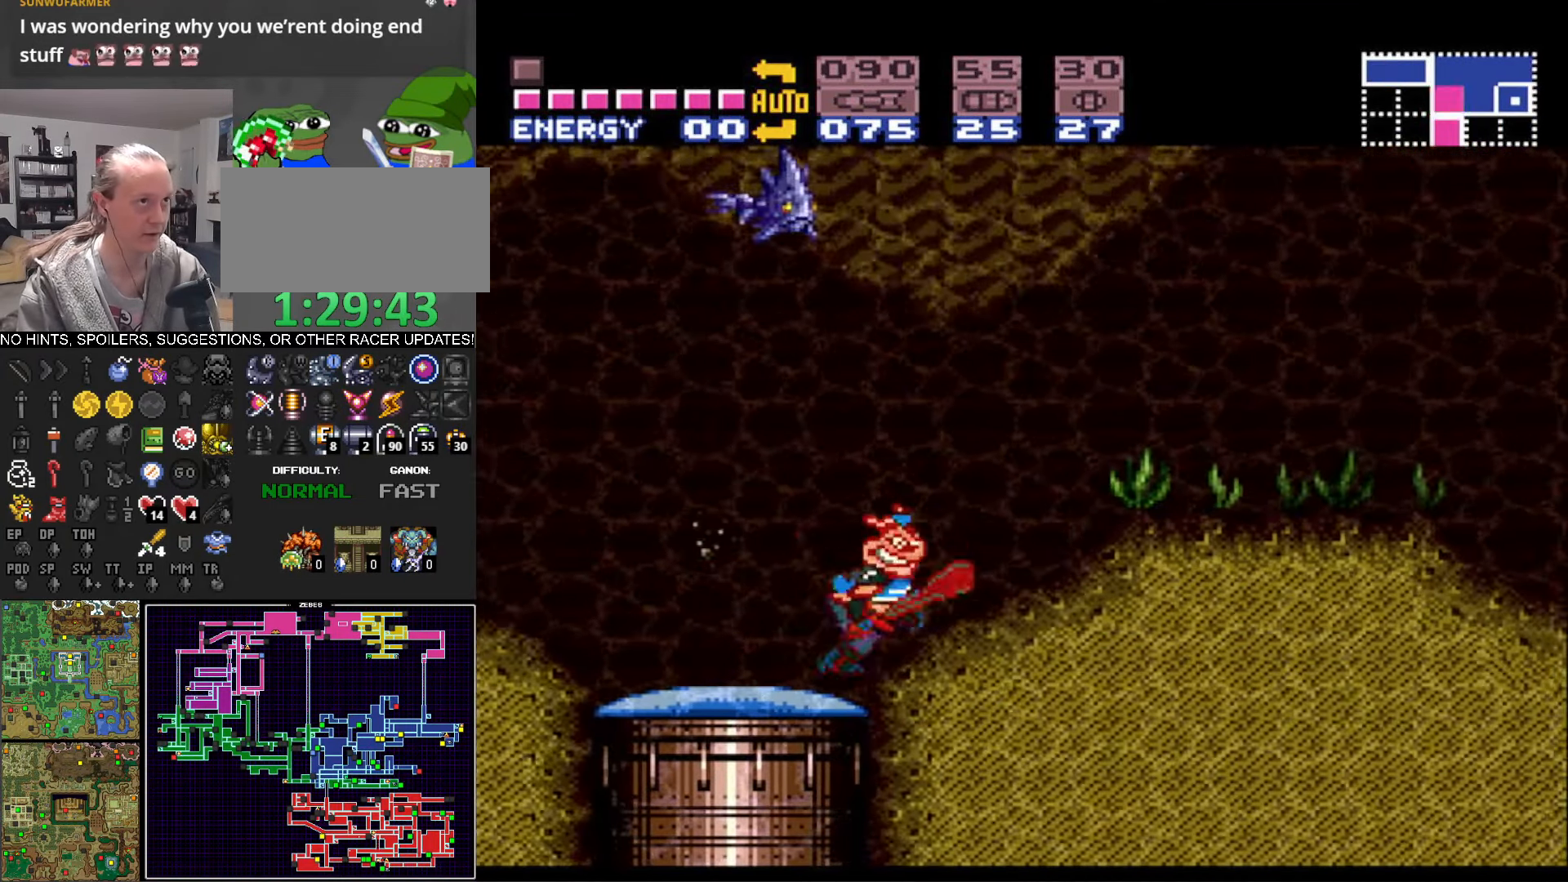
{"buttons": ["B", "DPAD_RIGHT"], "events": []}
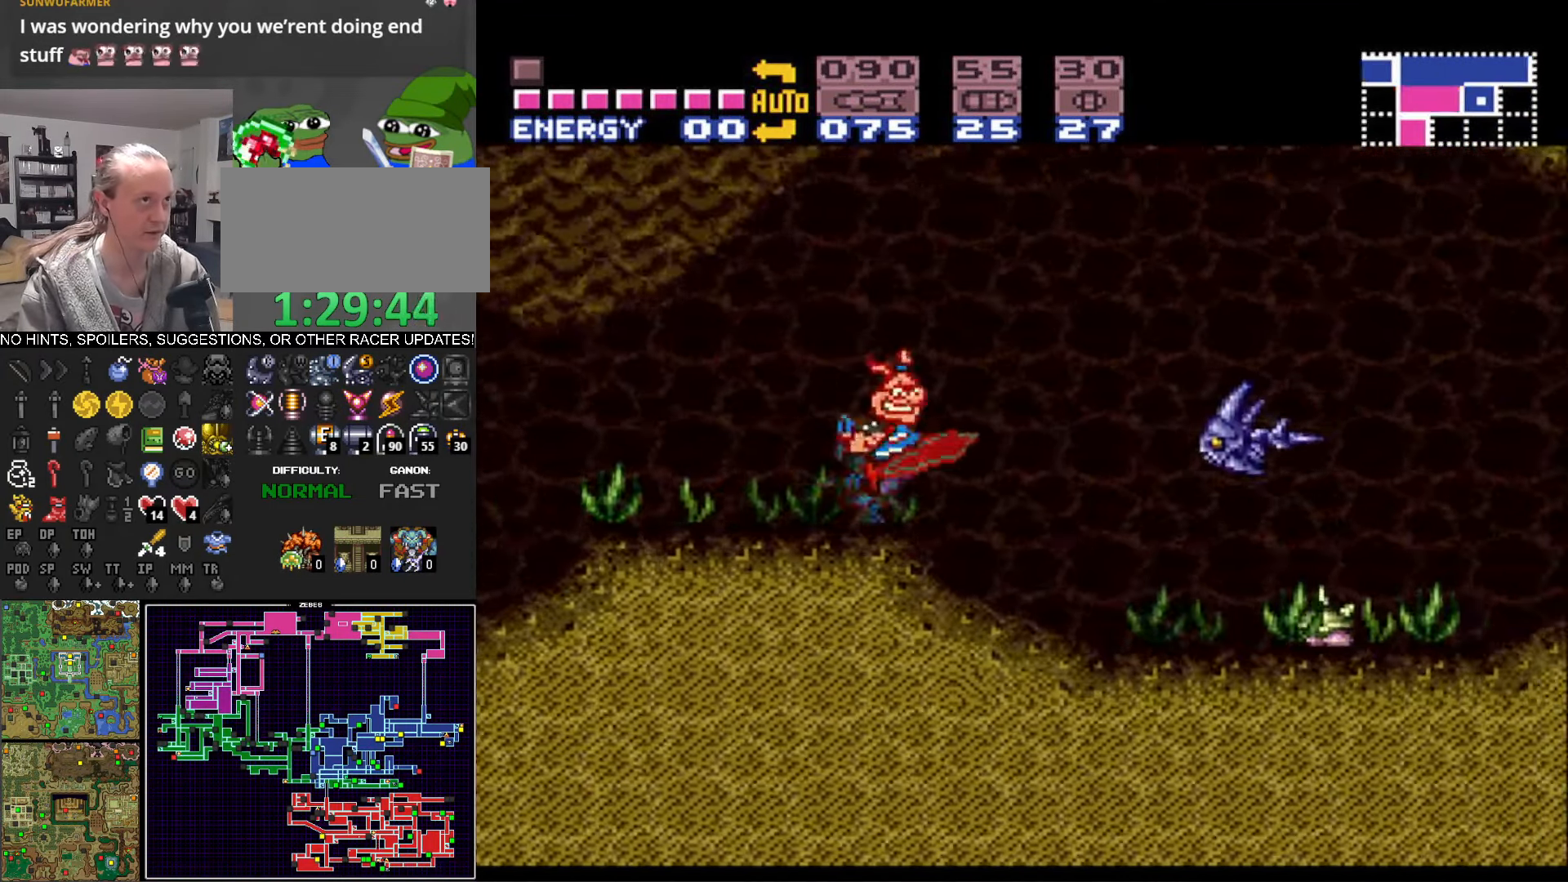
{"buttons": ["B", "DPAD_RIGHT"], "events": [[33, "A", "down"], [266, "A", "up"]]}
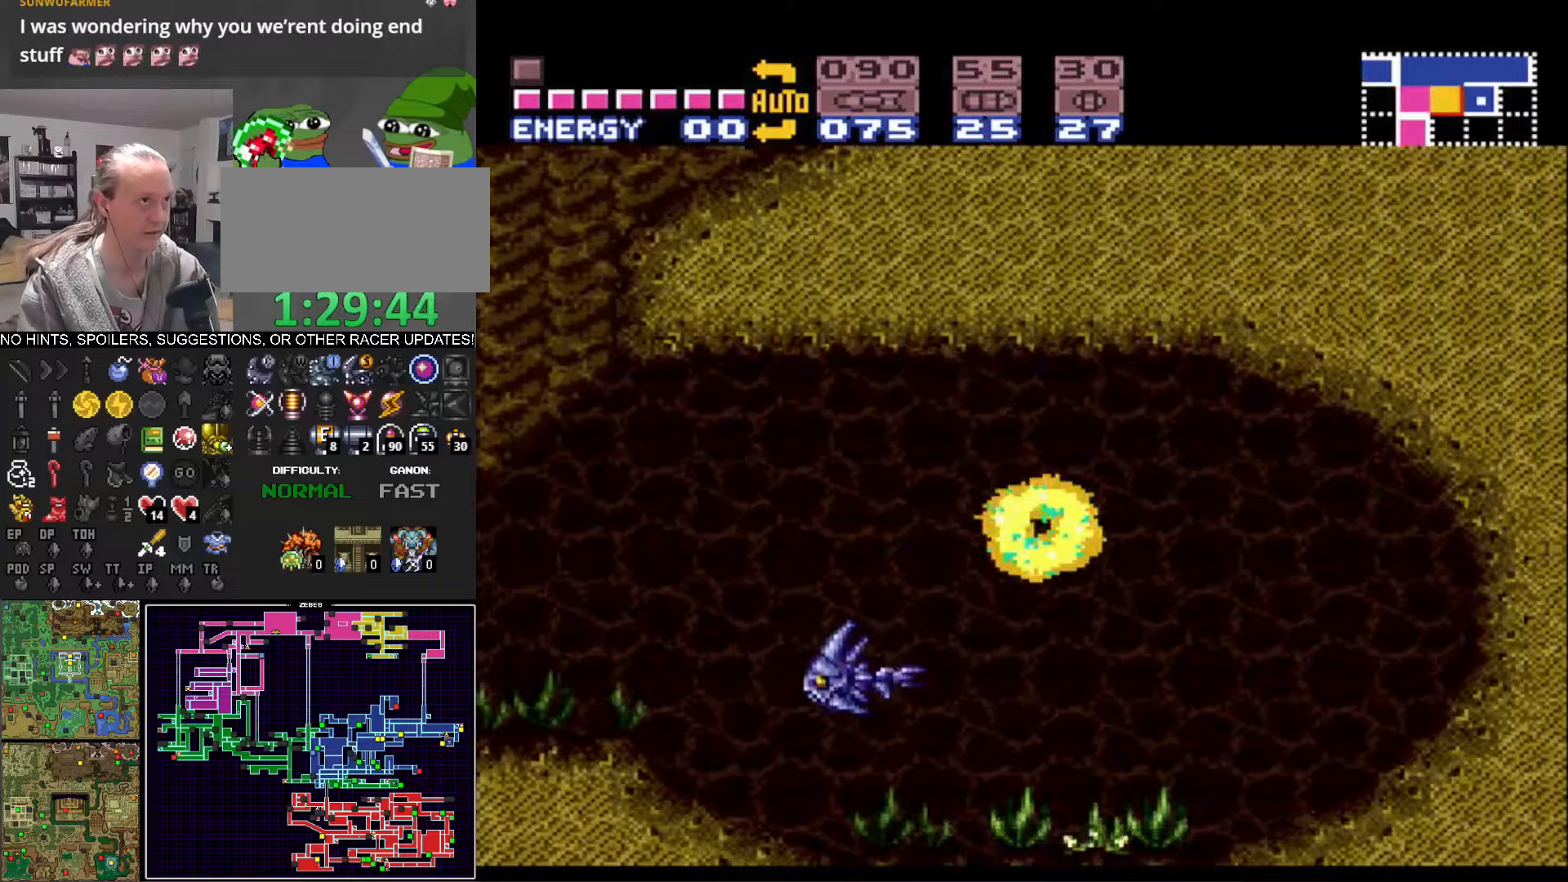
{"buttons": ["B", "DPAD_RIGHT"], "events": [[333, "A", "down"], [450, "A", "up"]]}
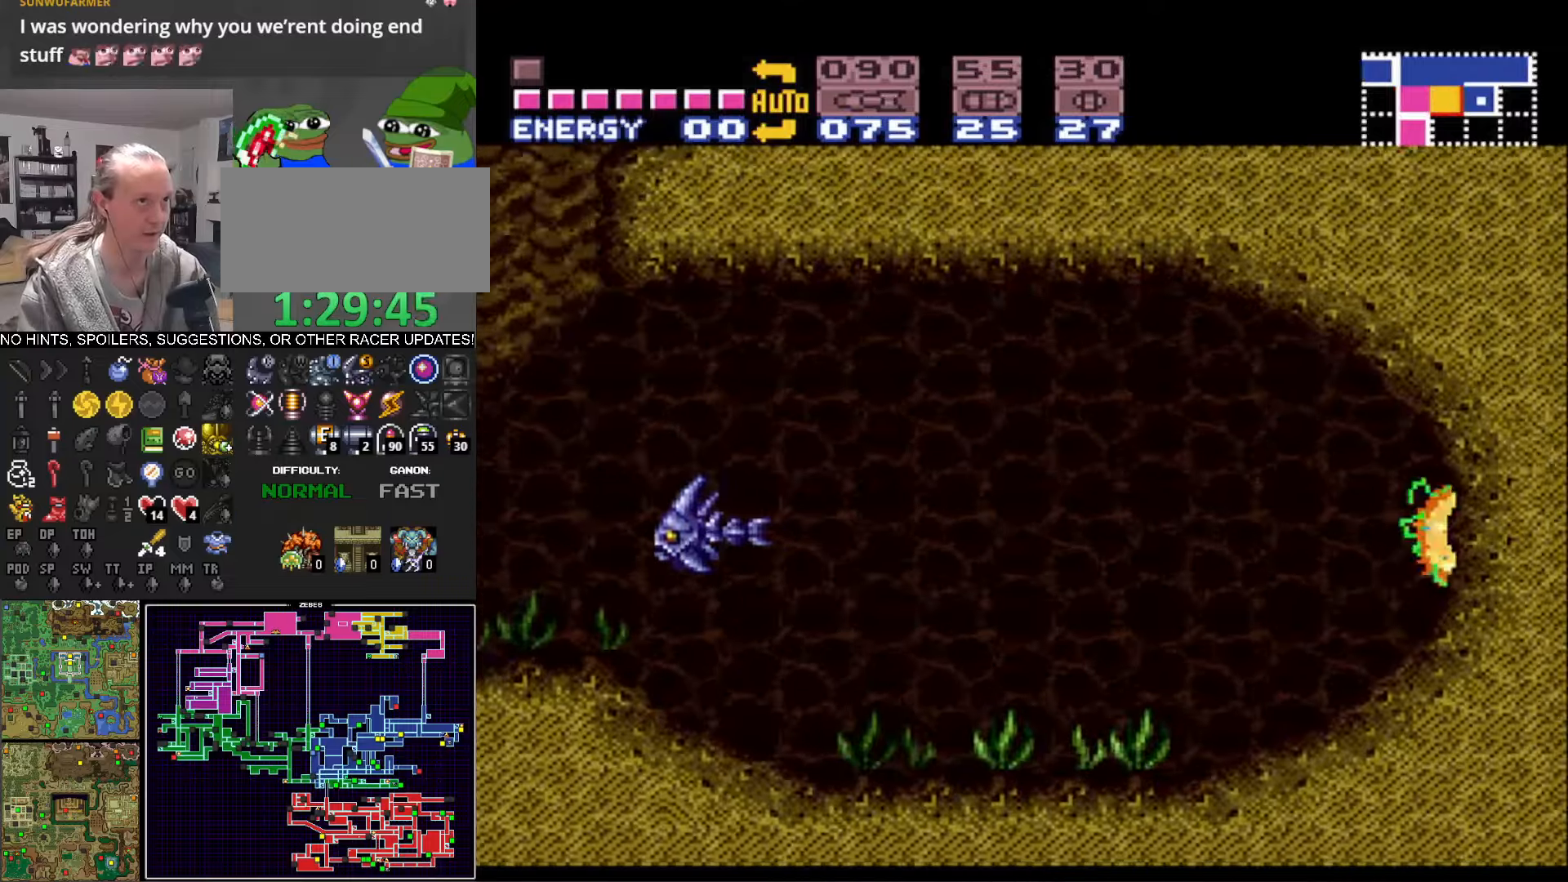
{"buttons": ["B", "DPAD_RIGHT"], "events": []}
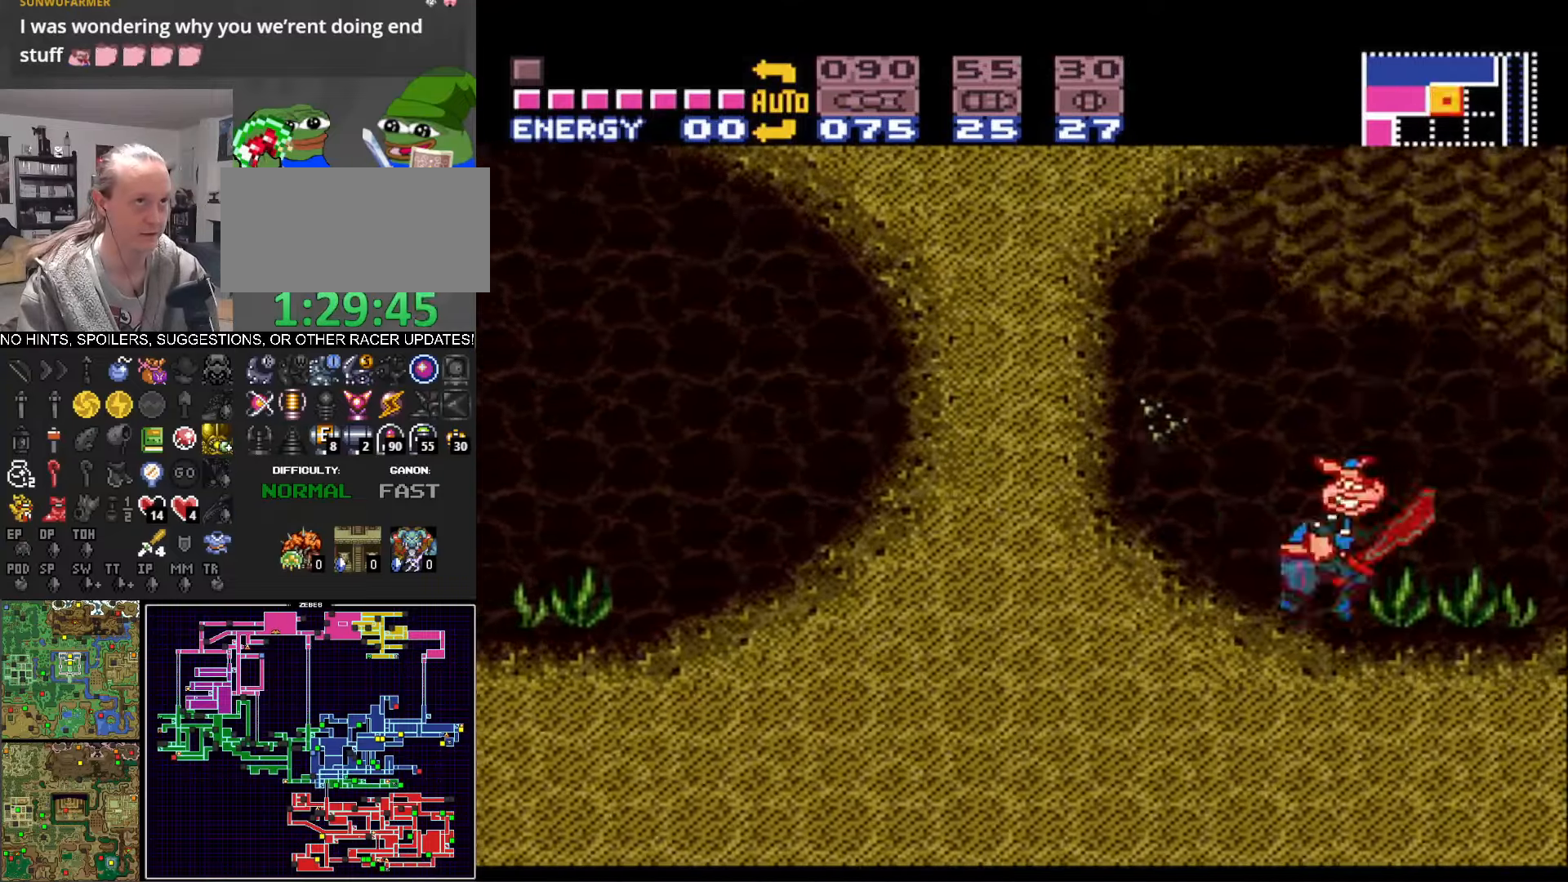
{"buttons": ["B", "DPAD_LEFT"], "events": [[367, "DPAD_RIGHT", "up"], [383, "DPAD_LEFT", "down"]]}
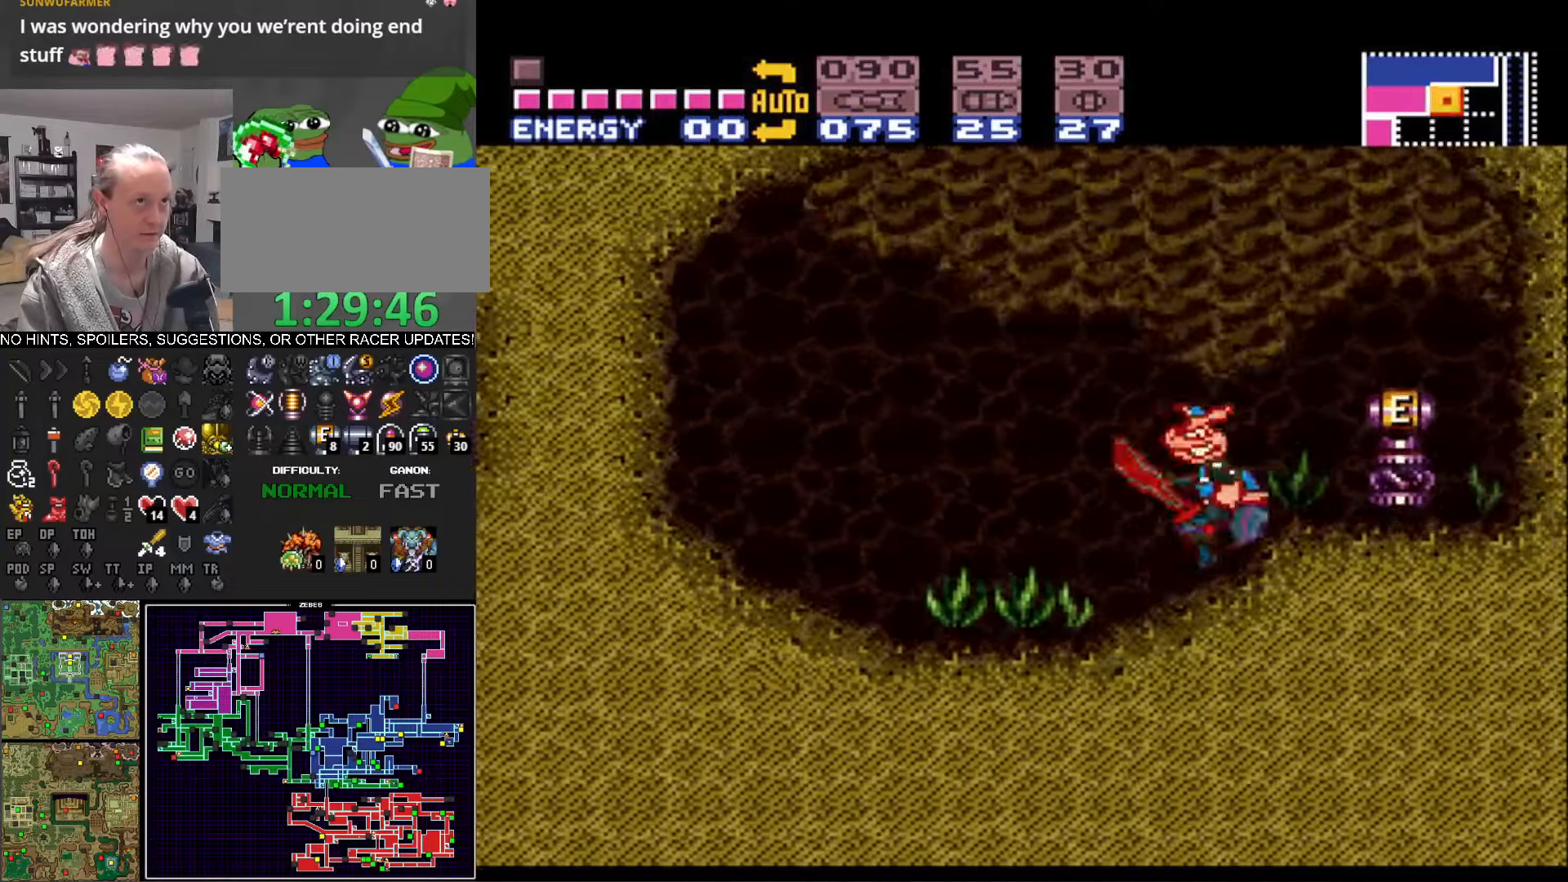
{"buttons": ["B", "DPAD_LEFT"], "events": []}
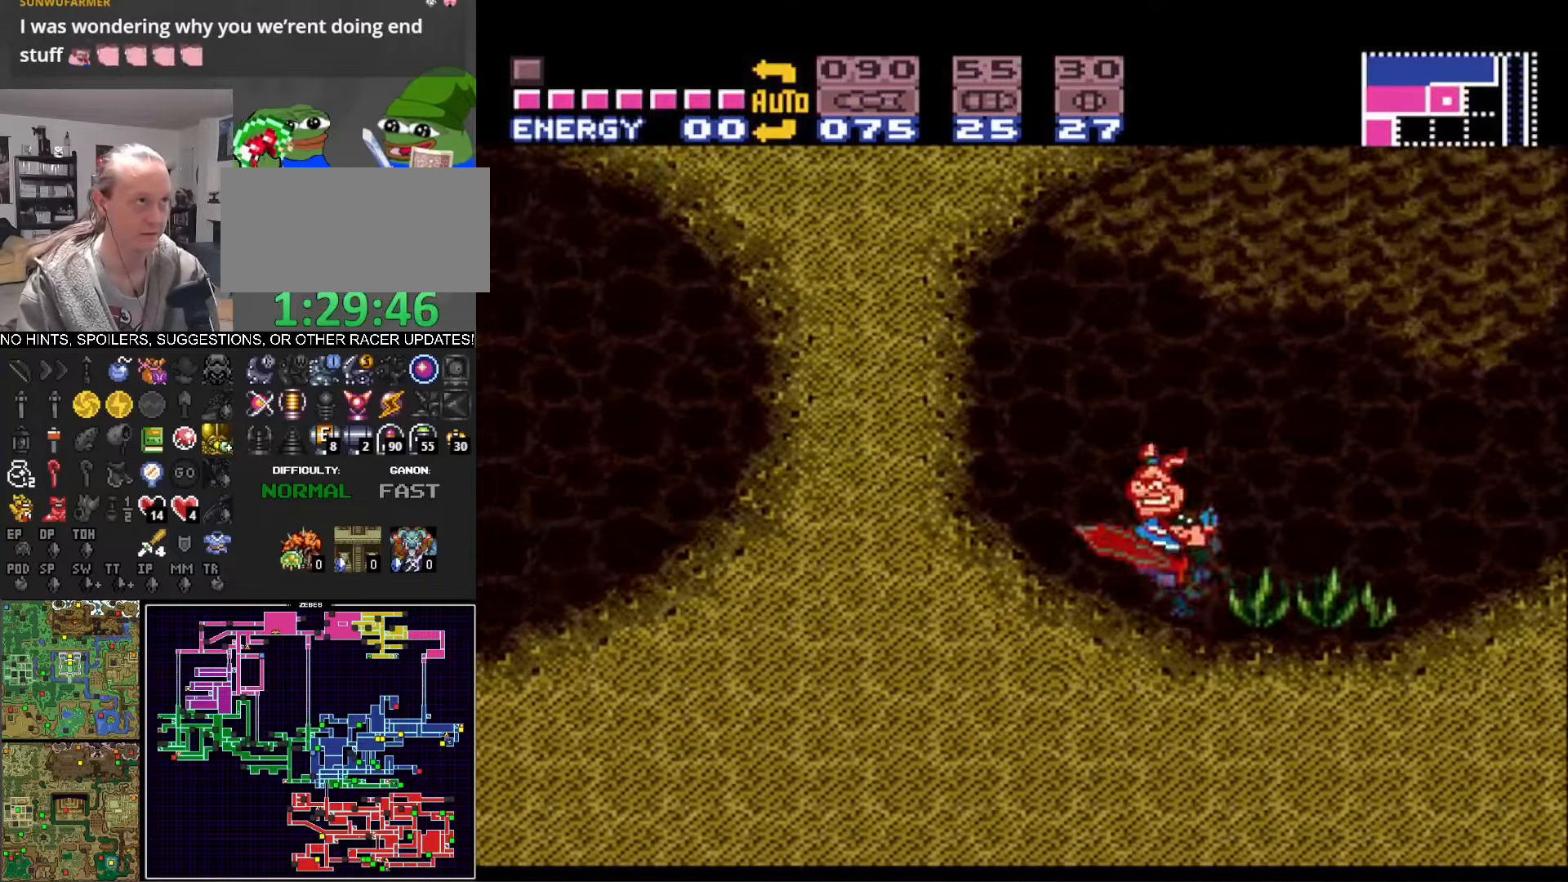
{"buttons": ["A", "B", "DPAD_LEFT"], "events": [[483, "A", "down"]]}
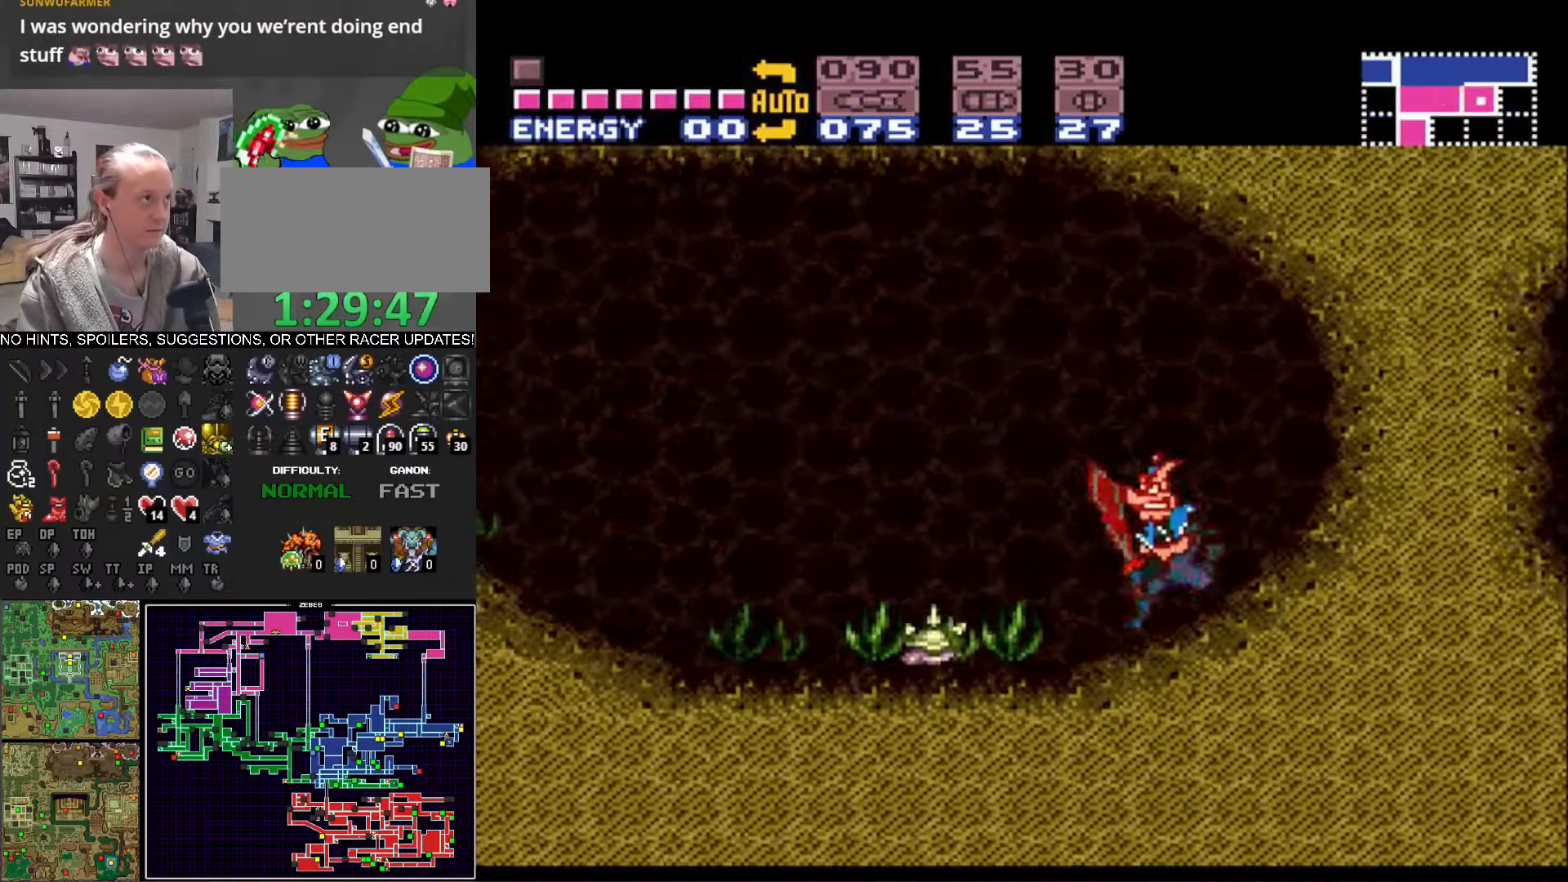
{"buttons": ["A", "B", "DPAD_LEFT"], "events": []}
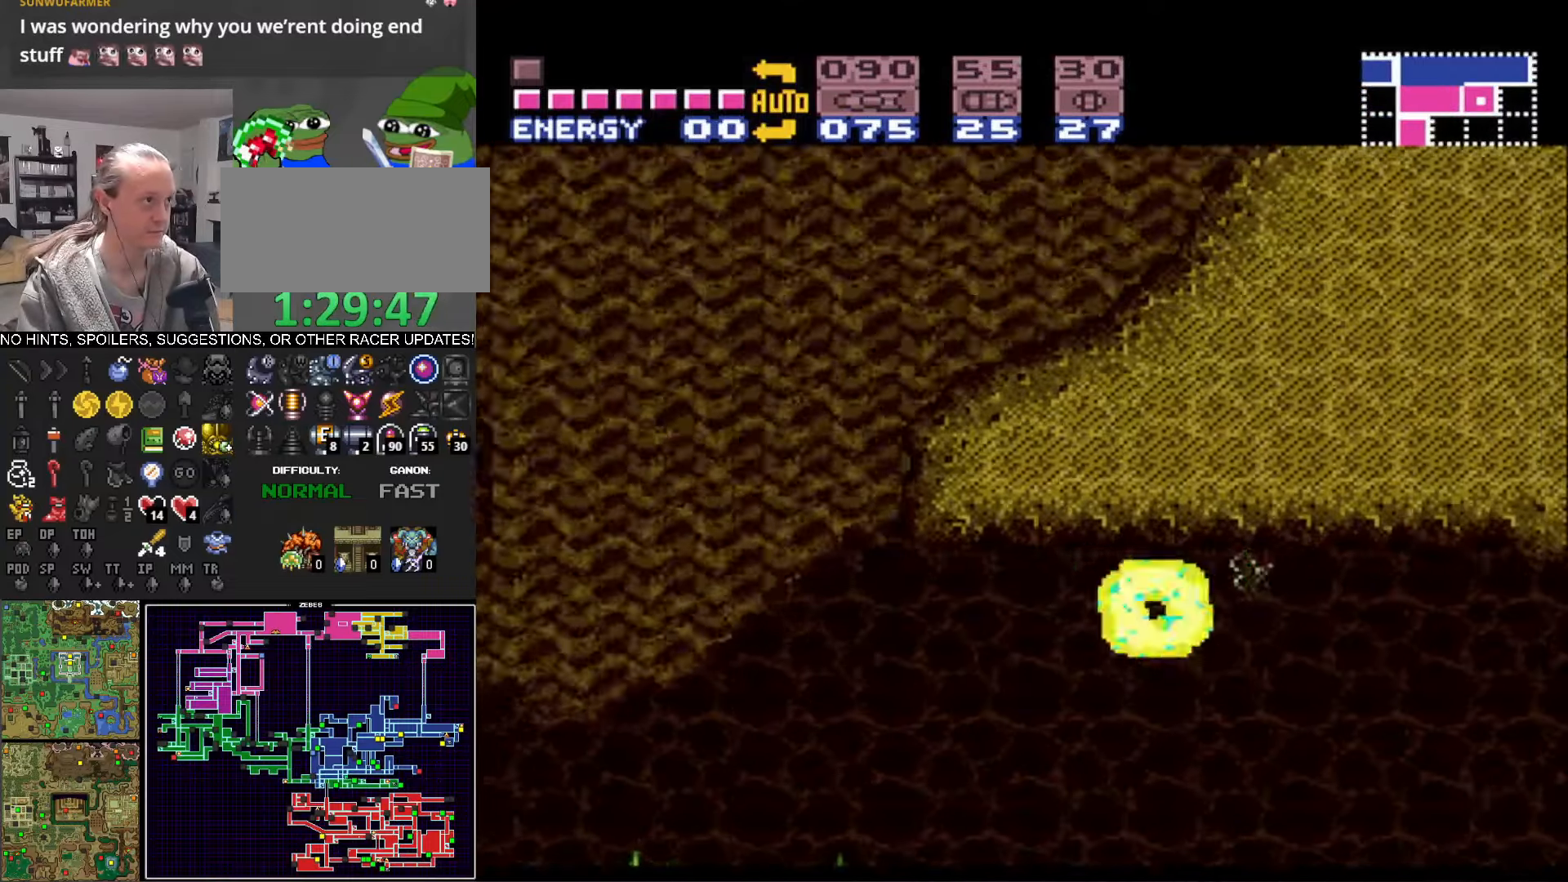
{"buttons": ["A", "B", "DPAD_LEFT"], "events": [[17, "A", "up"], [333, "A", "down"]]}
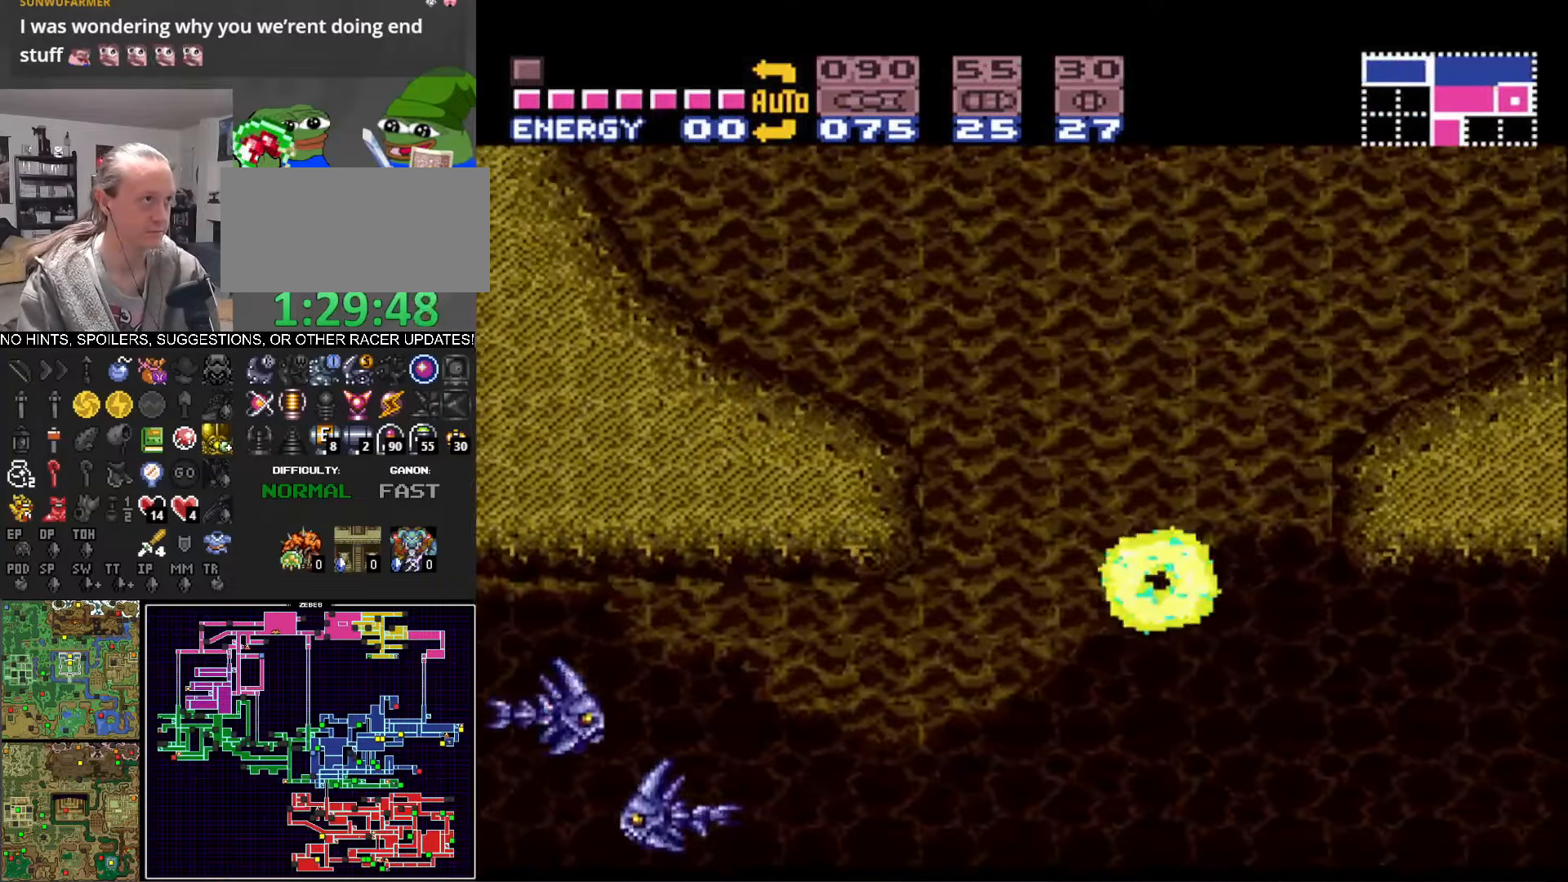
{"buttons": ["B", "DPAD_LEFT"], "events": [[400, "A", "up"]]}
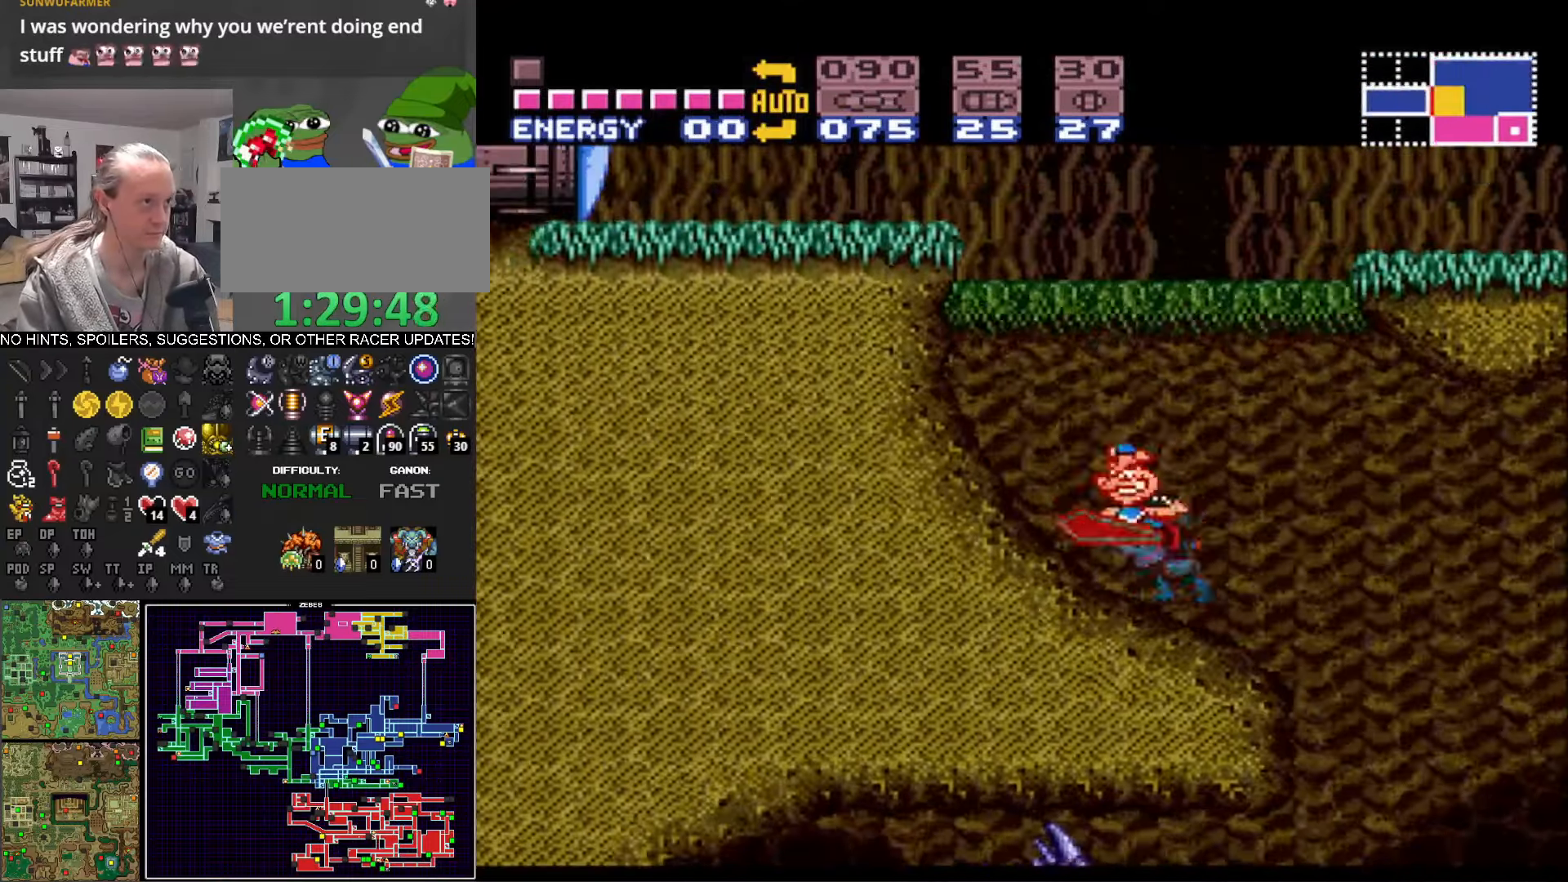
{"buttons": ["A", "B", "DPAD_LEFT"], "events": [[133, "A", "down"]]}
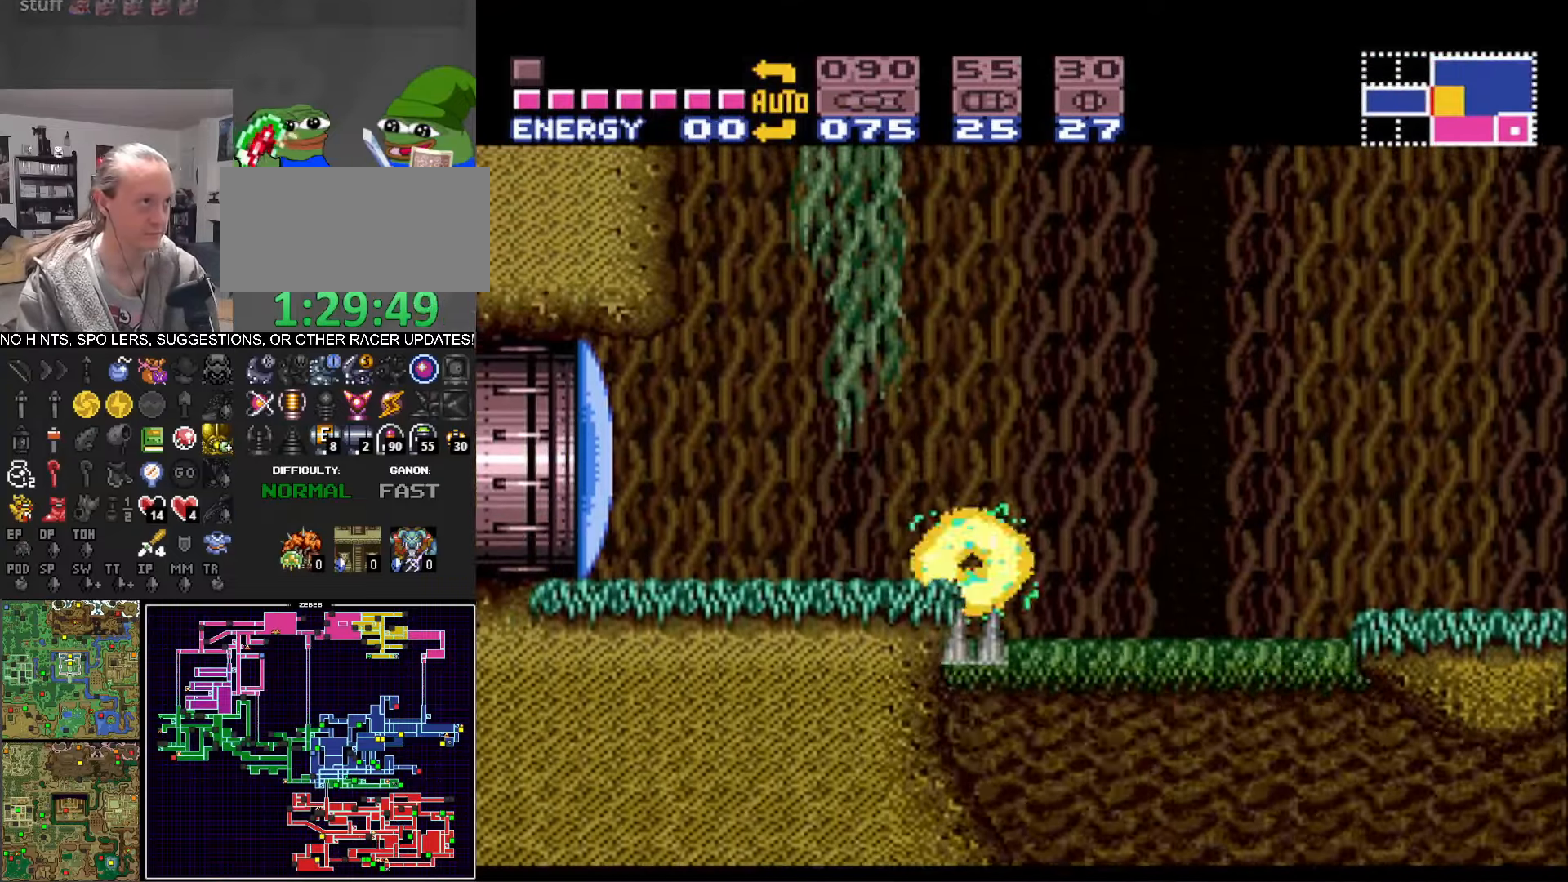
{"buttons": ["B", "DPAD_LEFT"], "events": [[50, "X", "down"], [200, "X", "up"], [267, "A", "up"]]}
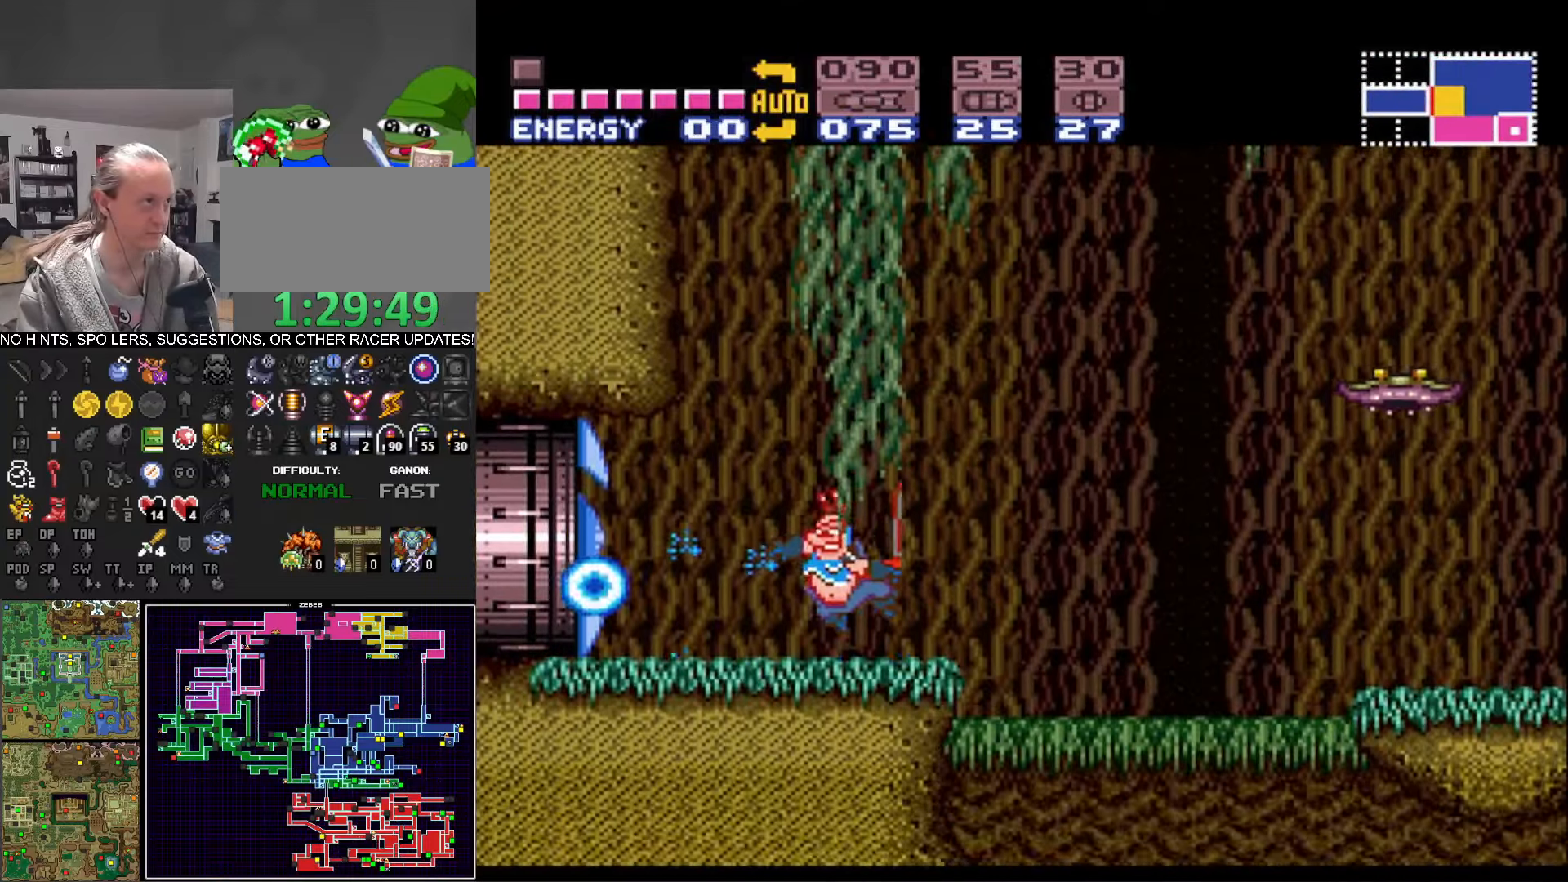
{"buttons": ["B", "DPAD_LEFT"], "events": []}
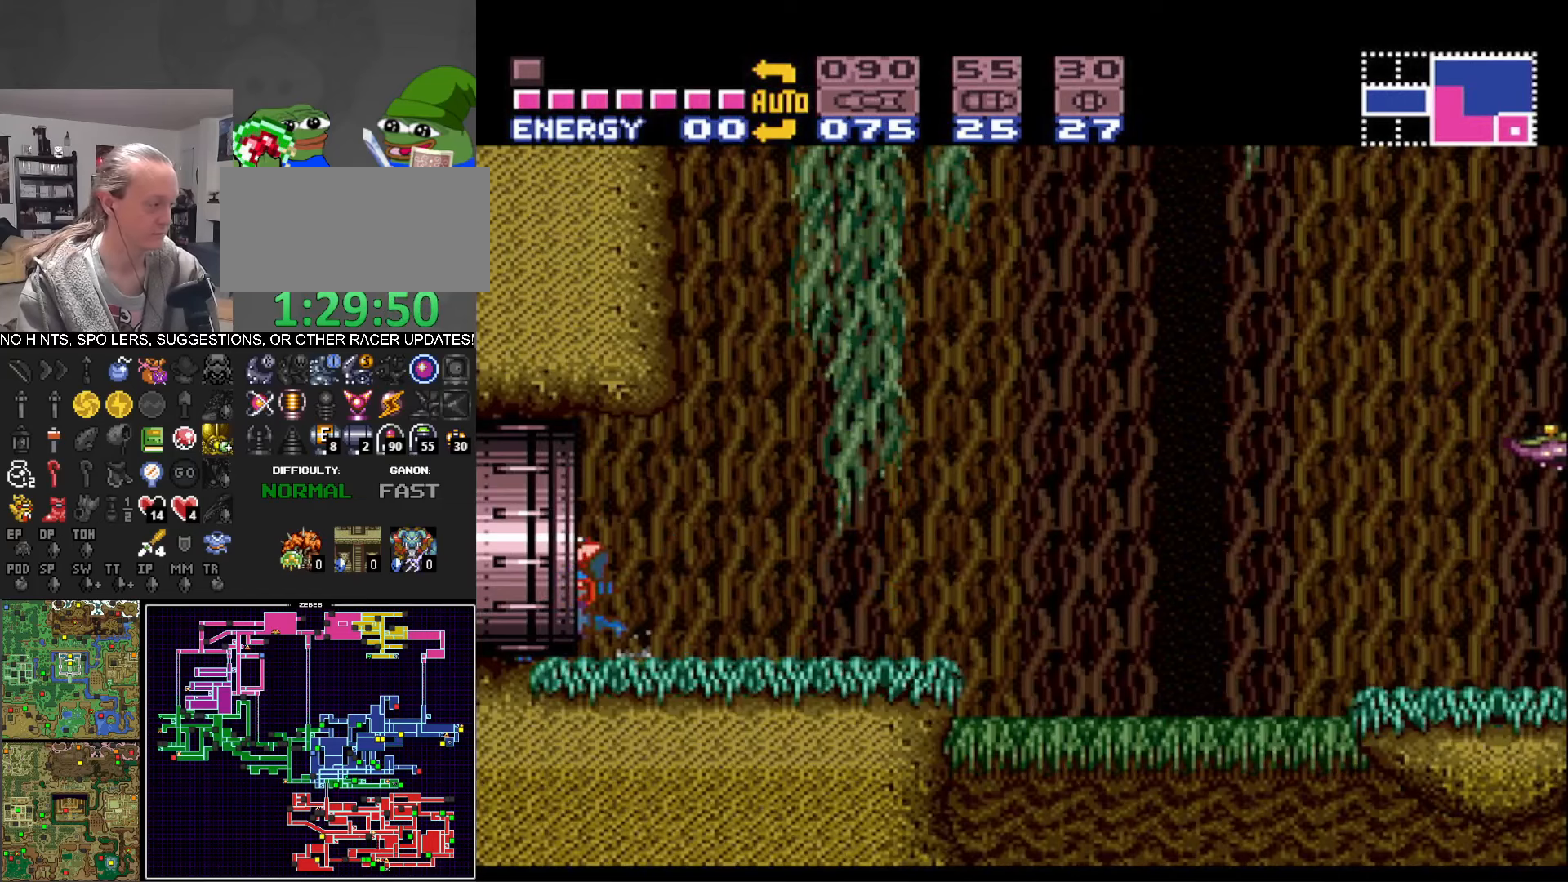
{"buttons": ["B", "DPAD_LEFT"], "events": []}
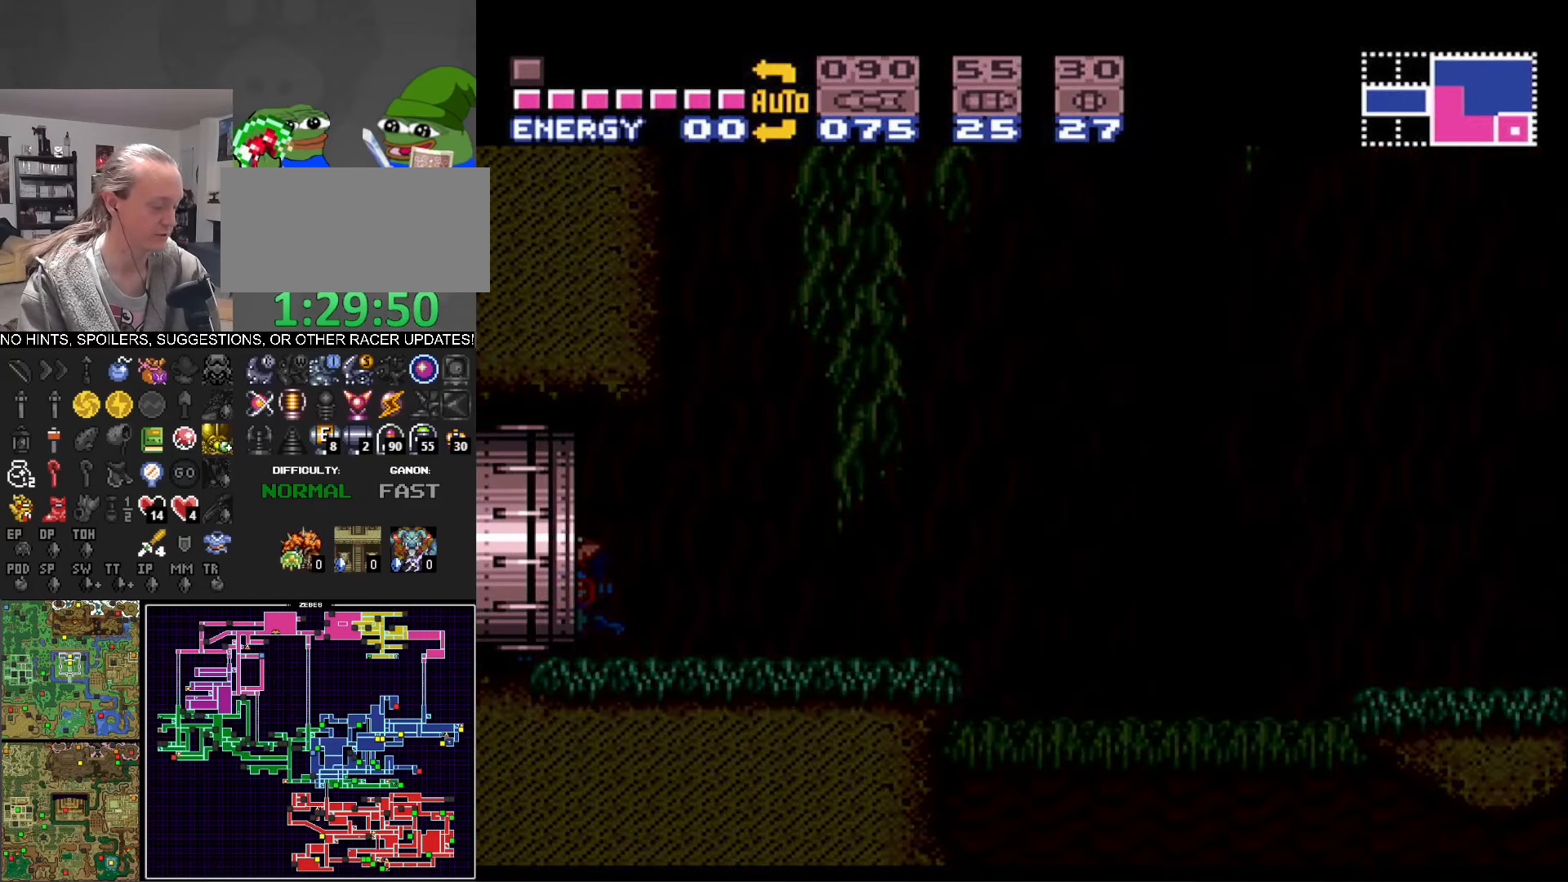
{"buttons": ["B", "DPAD_LEFT"], "events": []}